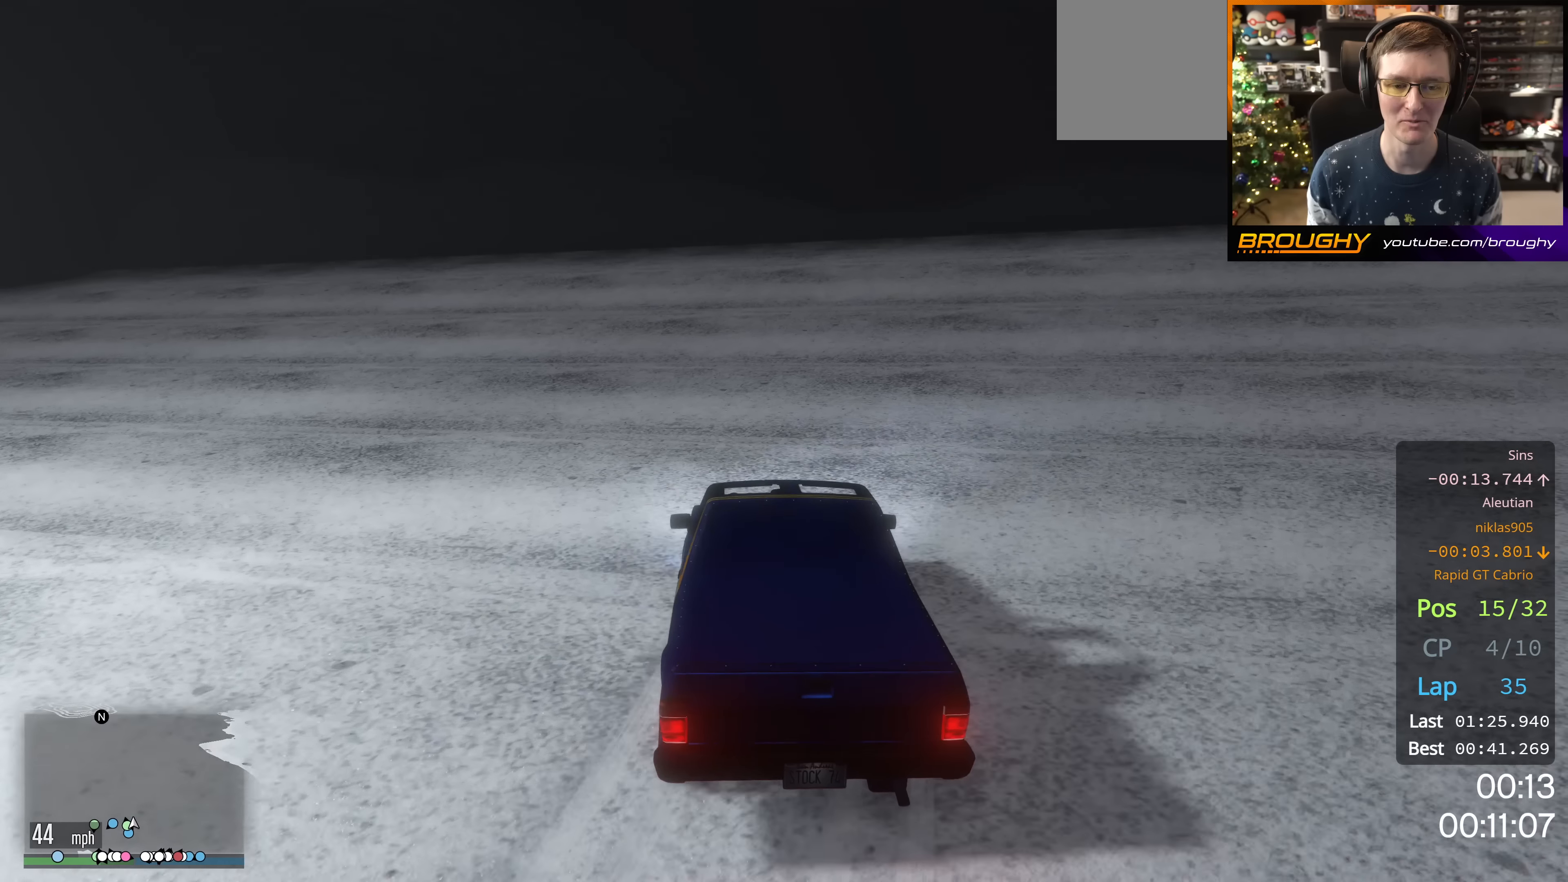
Gameplay with a controller (Xbox layout); each line is a JSON object with the inputs held at the frame after it. "events" lists button and stick changes between this image and that frame as [ms after this image, input, new state], when the widget could be followed in between.
{"buttons": ["R2"], "left_stick": "up-left", "right_stick": "left", "events": [[451, "R2", "down"]]}
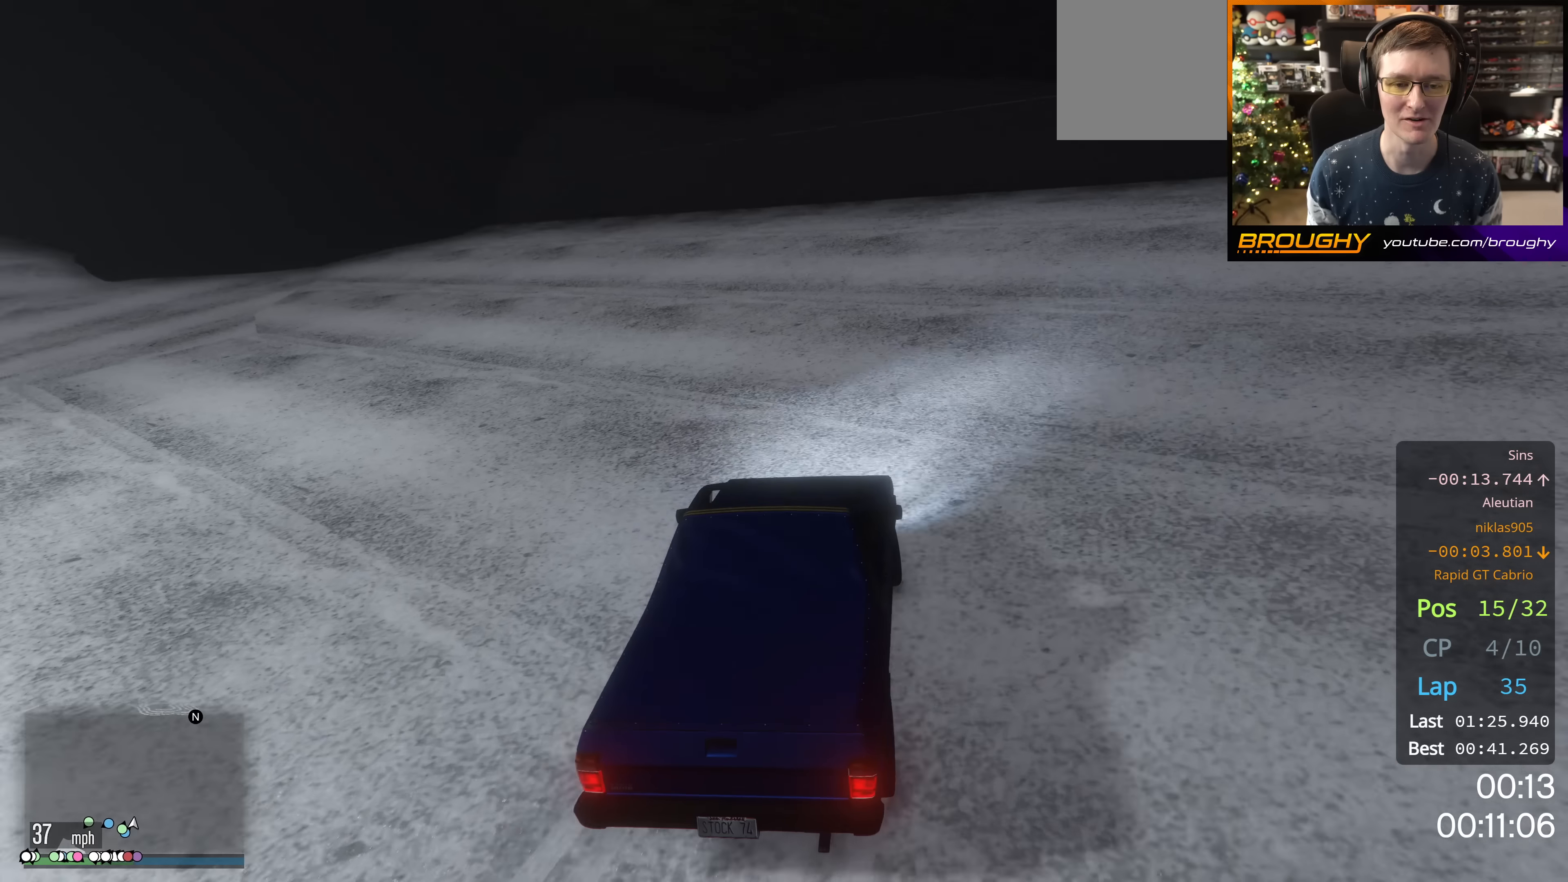
{"buttons": ["R2"], "left_stick": "up-left", "right_stick": "left", "events": [[183, "R2", "up"], [484, "R2", "down"]]}
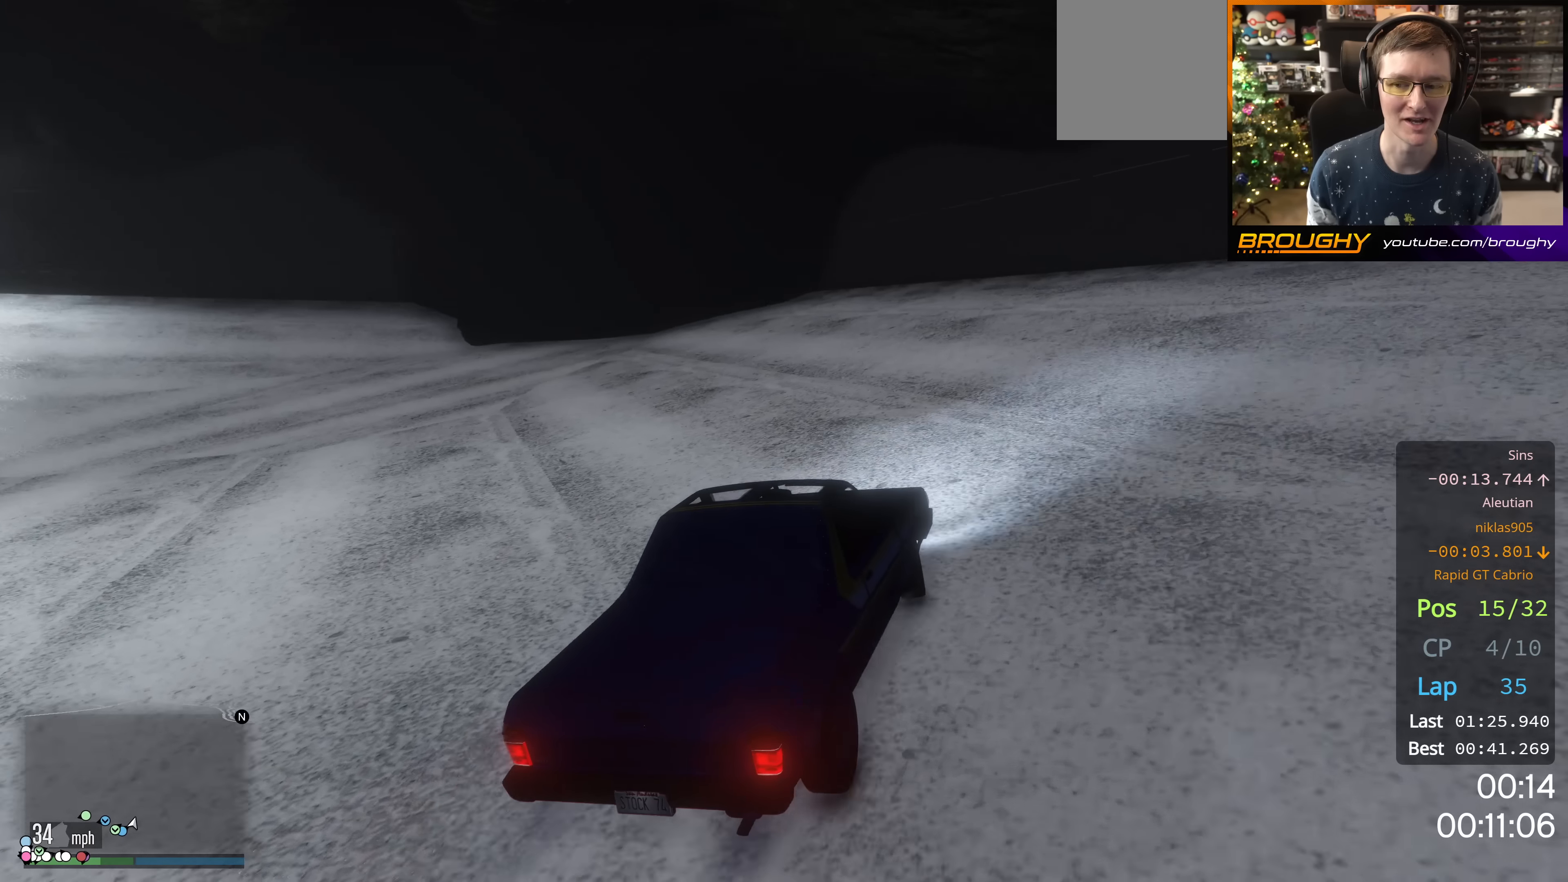
{"buttons": ["R2"], "left_stick": "up-left", "right_stick": "left", "events": [[234, "R2", "up"], [468, "R2", "down"]]}
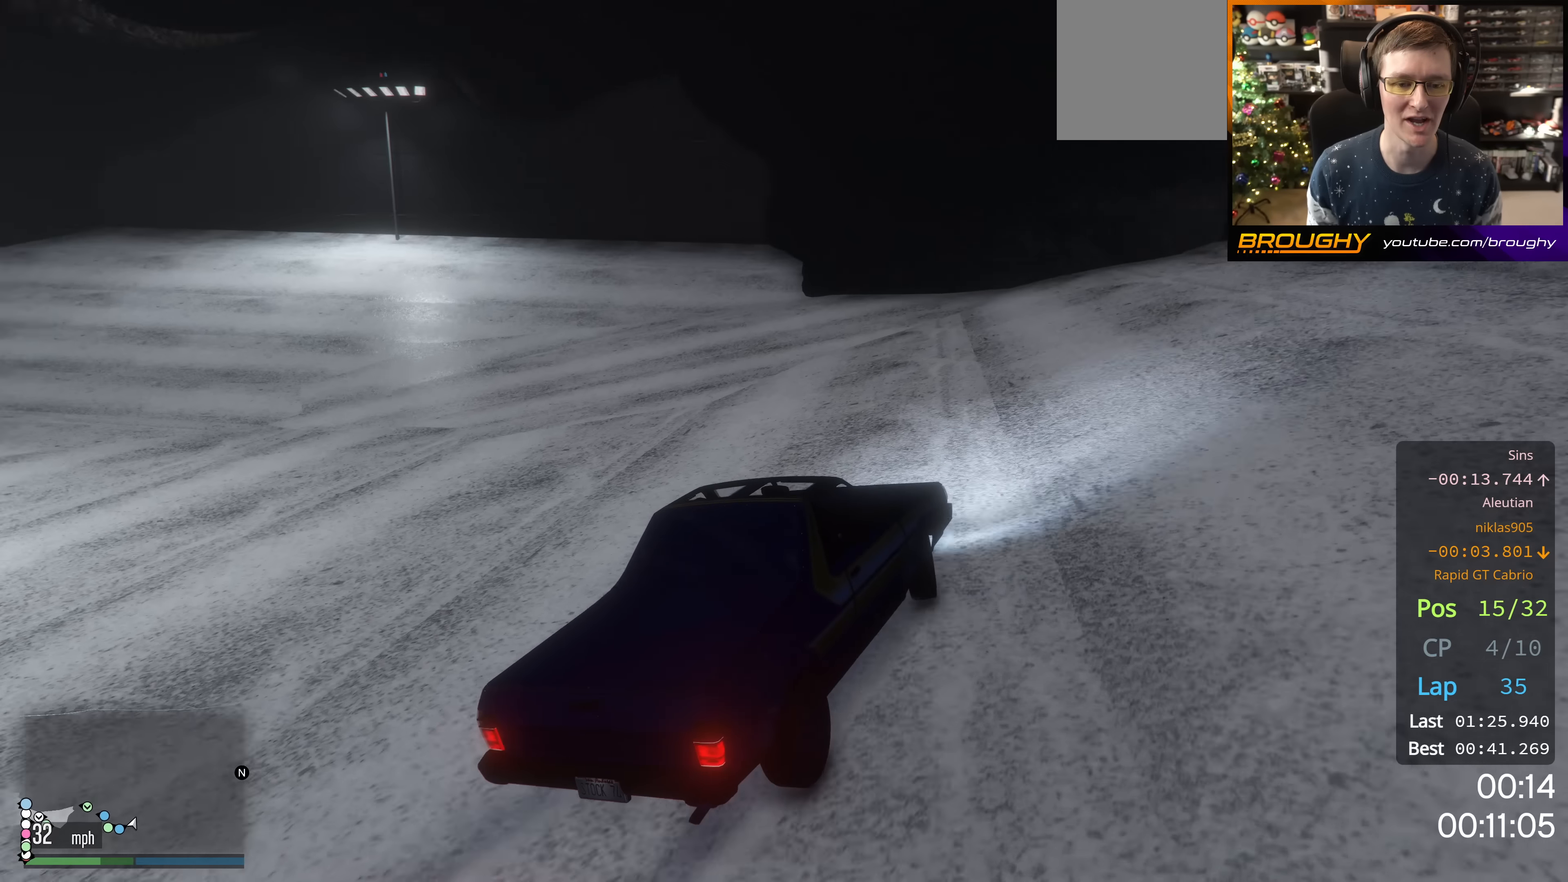
{"buttons": [], "left_stick": "up-left", "right_stick": "left", "events": [[384, "R2", "up"]]}
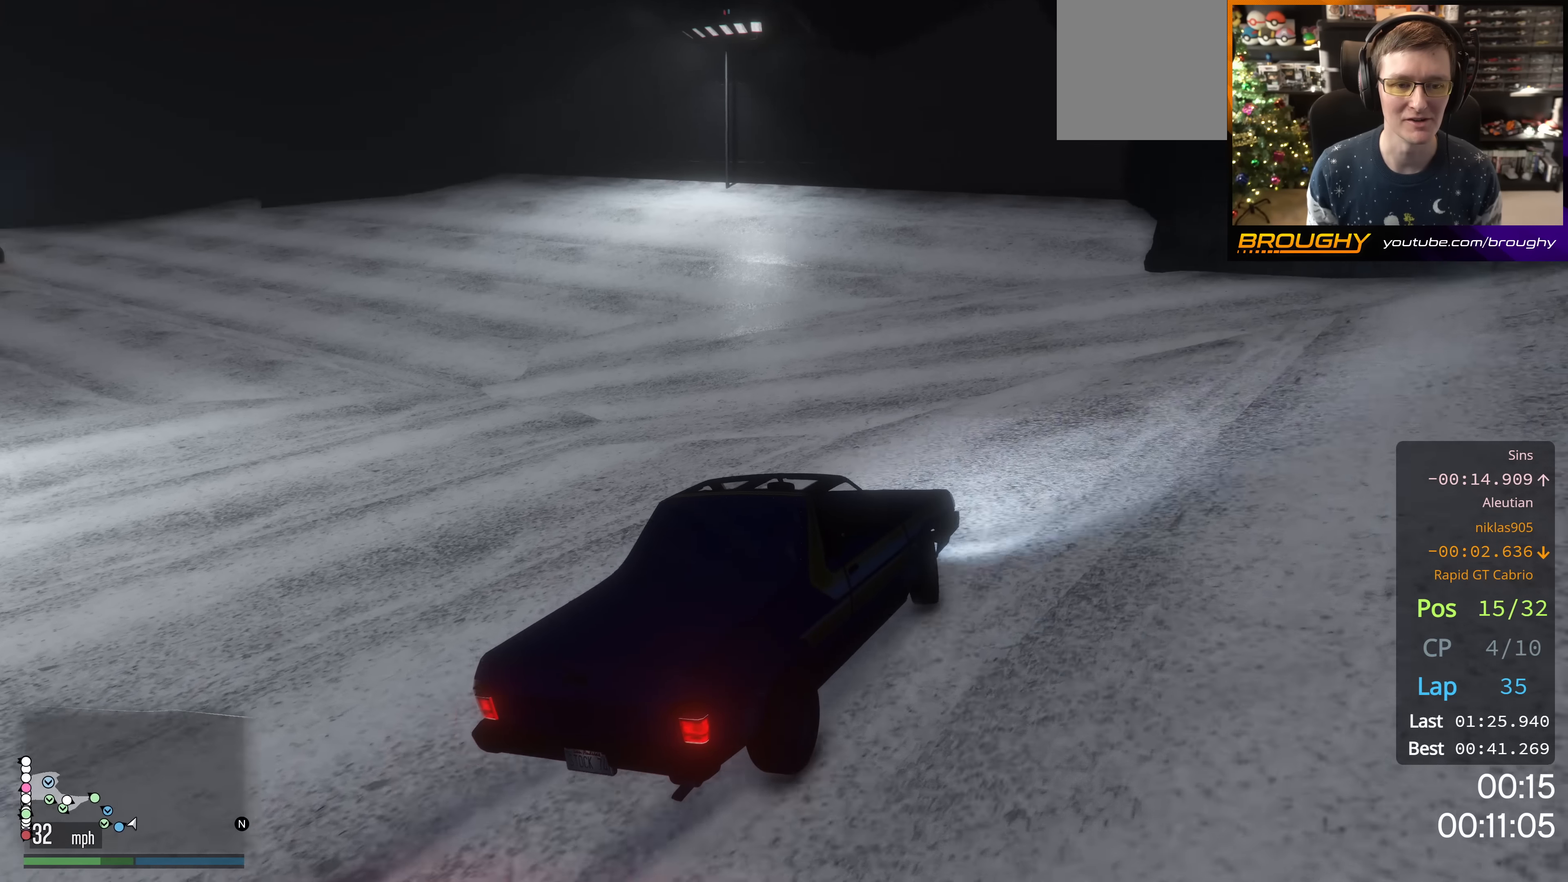
{"buttons": ["R2"], "left_stick": "up-left", "right_stick": "left", "events": [[34, "R2", "down"], [284, "R2", "up"], [418, "R2", "down"]]}
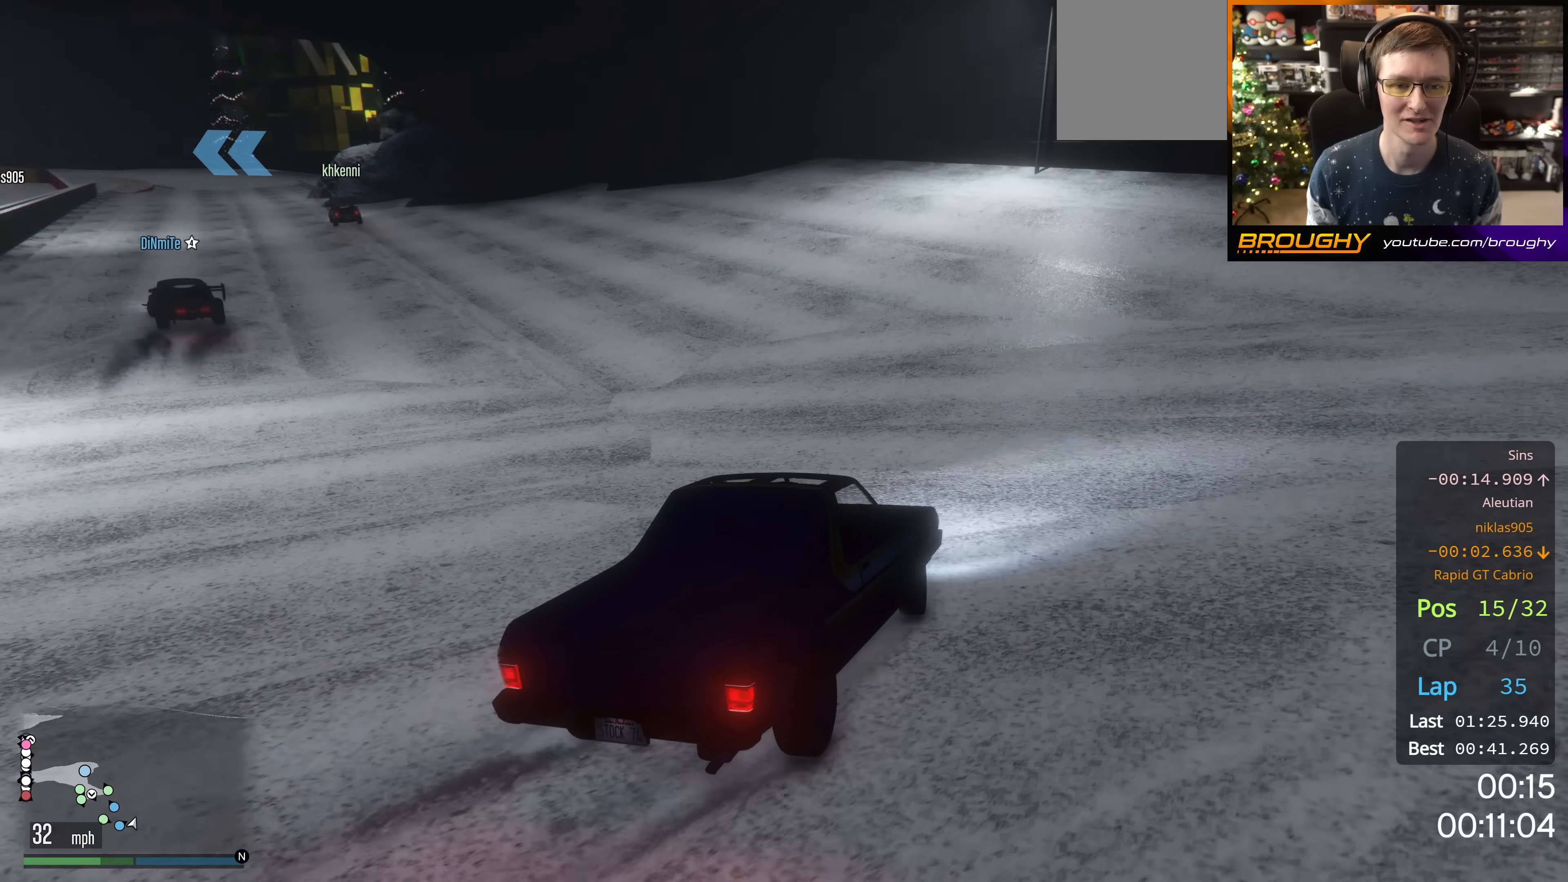
{"buttons": ["R2"], "left_stick": "center", "right_stick": "left", "events": [[384, "left_stick", "center"]]}
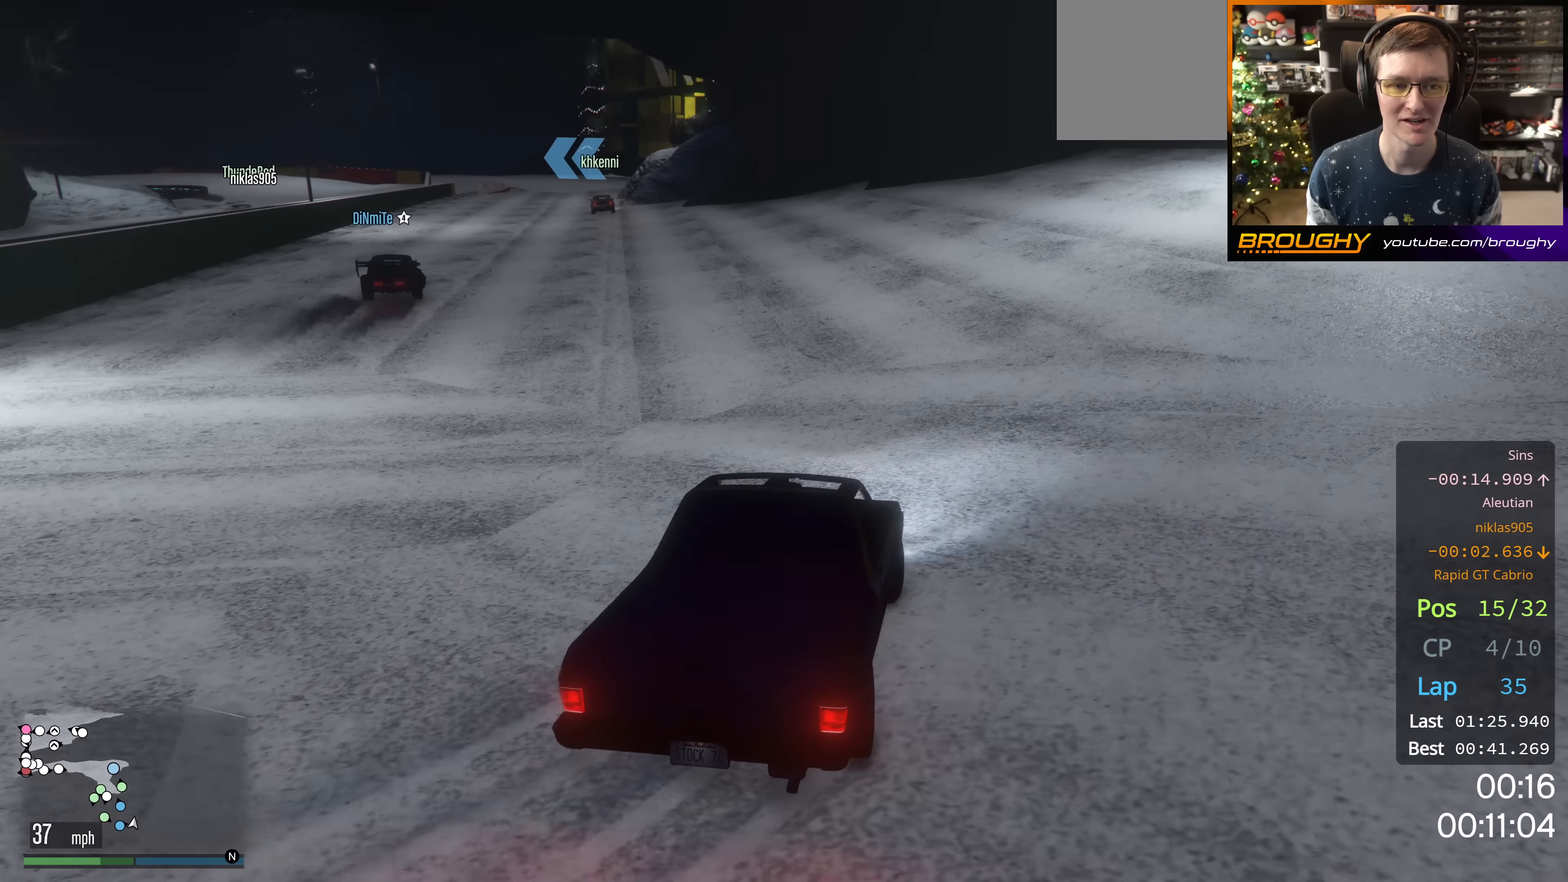
{"buttons": ["R2"], "left_stick": "up-left", "right_stick": "left", "events": [[34, "left_stick", "up-left"], [134, "left_stick", "center"], [184, "left_stick", "right"], [351, "left_stick", "center"], [451, "left_stick", "up-left"]]}
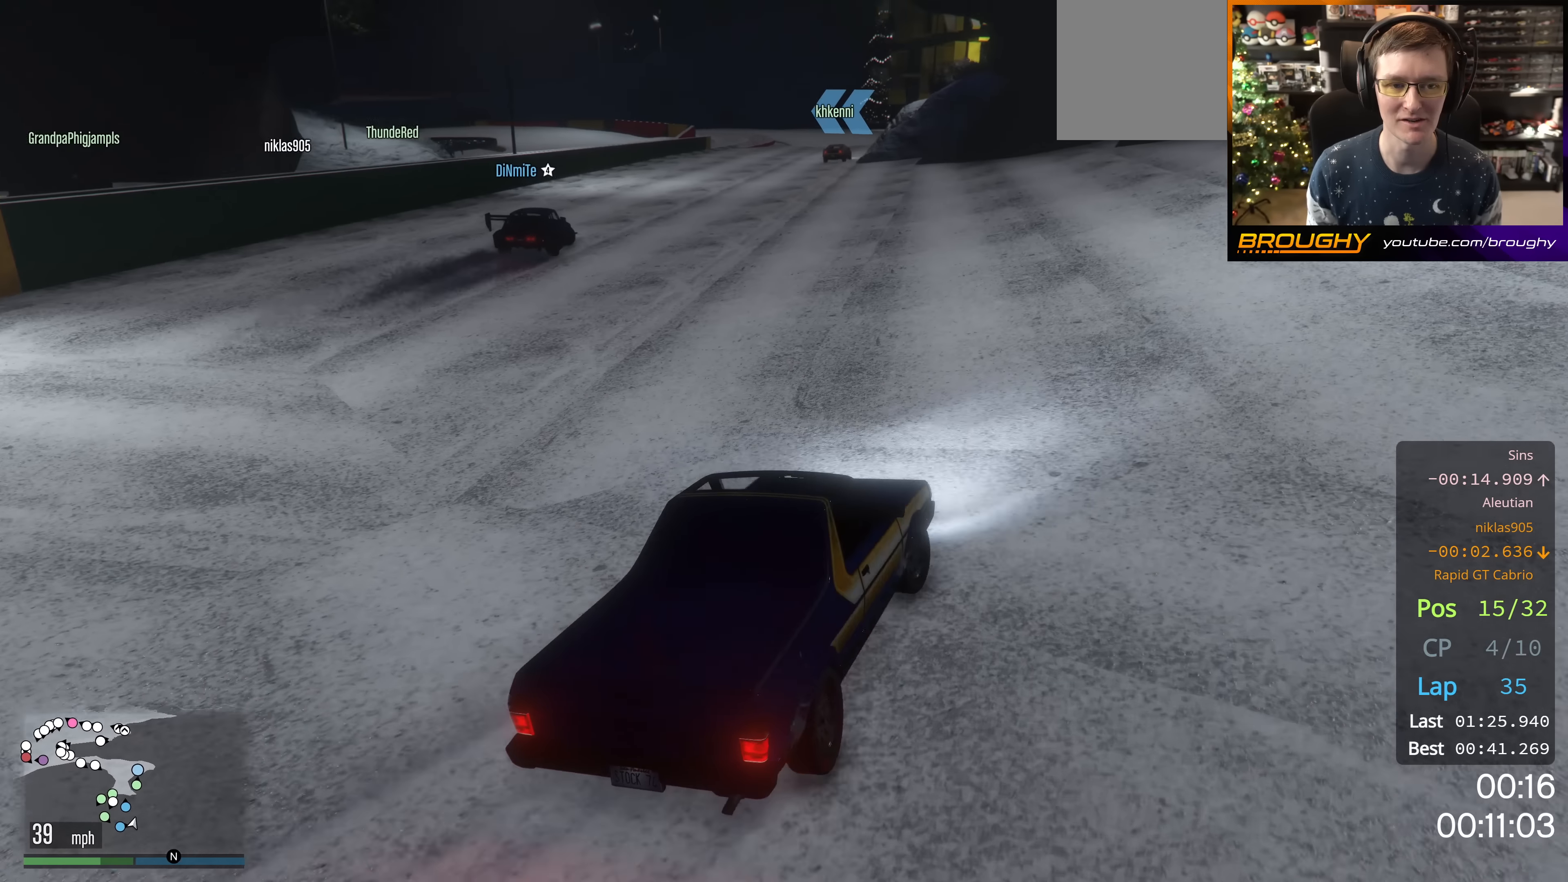
{"buttons": ["R2"], "left_stick": "center", "right_stick": "left", "events": [[417, "left_stick", "center"]]}
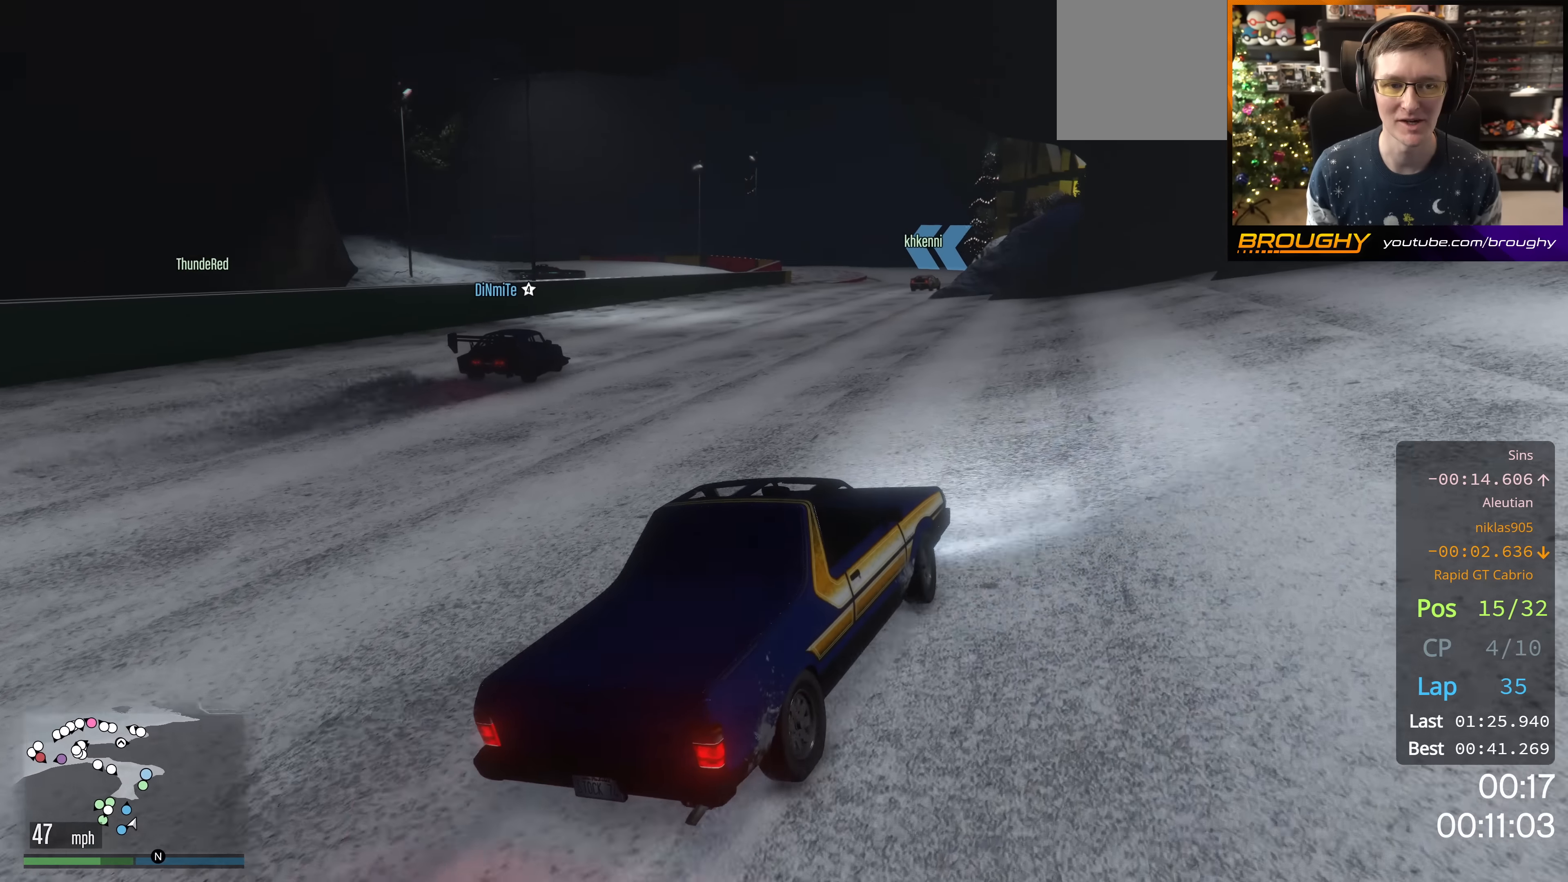
{"buttons": ["R2"], "left_stick": "up-left", "right_stick": "center", "events": [[101, "left_stick", "up-left"], [251, "left_stick", "center"], [418, "left_stick", "up-left"], [418, "right_stick", "center"]]}
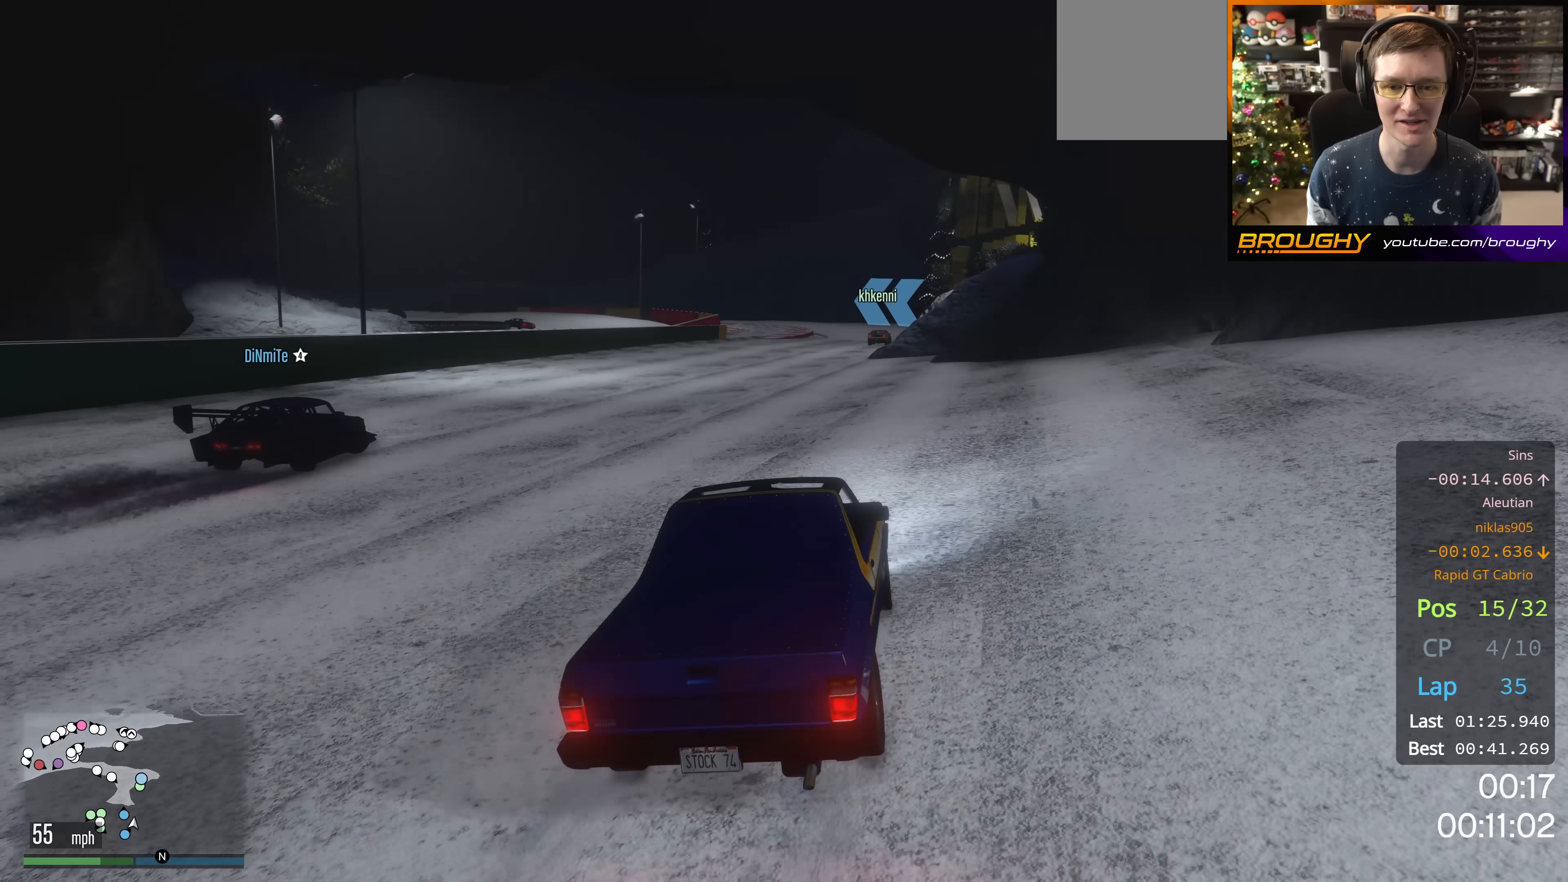
{"buttons": ["R2", "R3"], "left_stick": "center", "right_stick": "center", "events": [[67, "left_stick", "center"], [484, "R3", "down"]]}
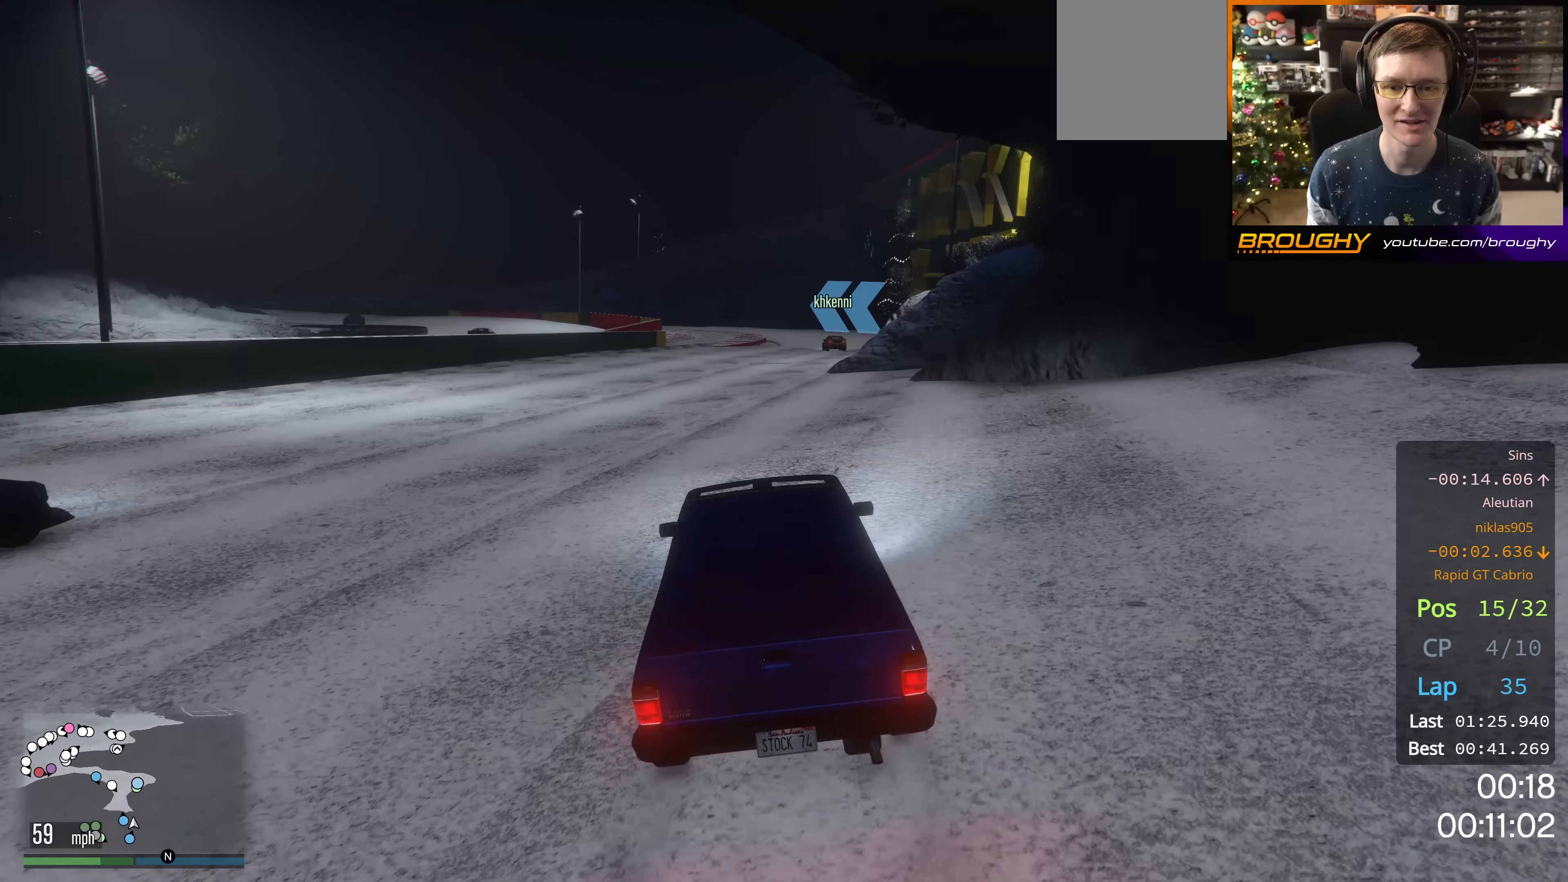
{"buttons": ["R2", "R3"], "left_stick": "right", "right_stick": "center", "events": [[33, "left_stick", "up-left"], [133, "left_stick", "center"], [417, "left_stick", "right"]]}
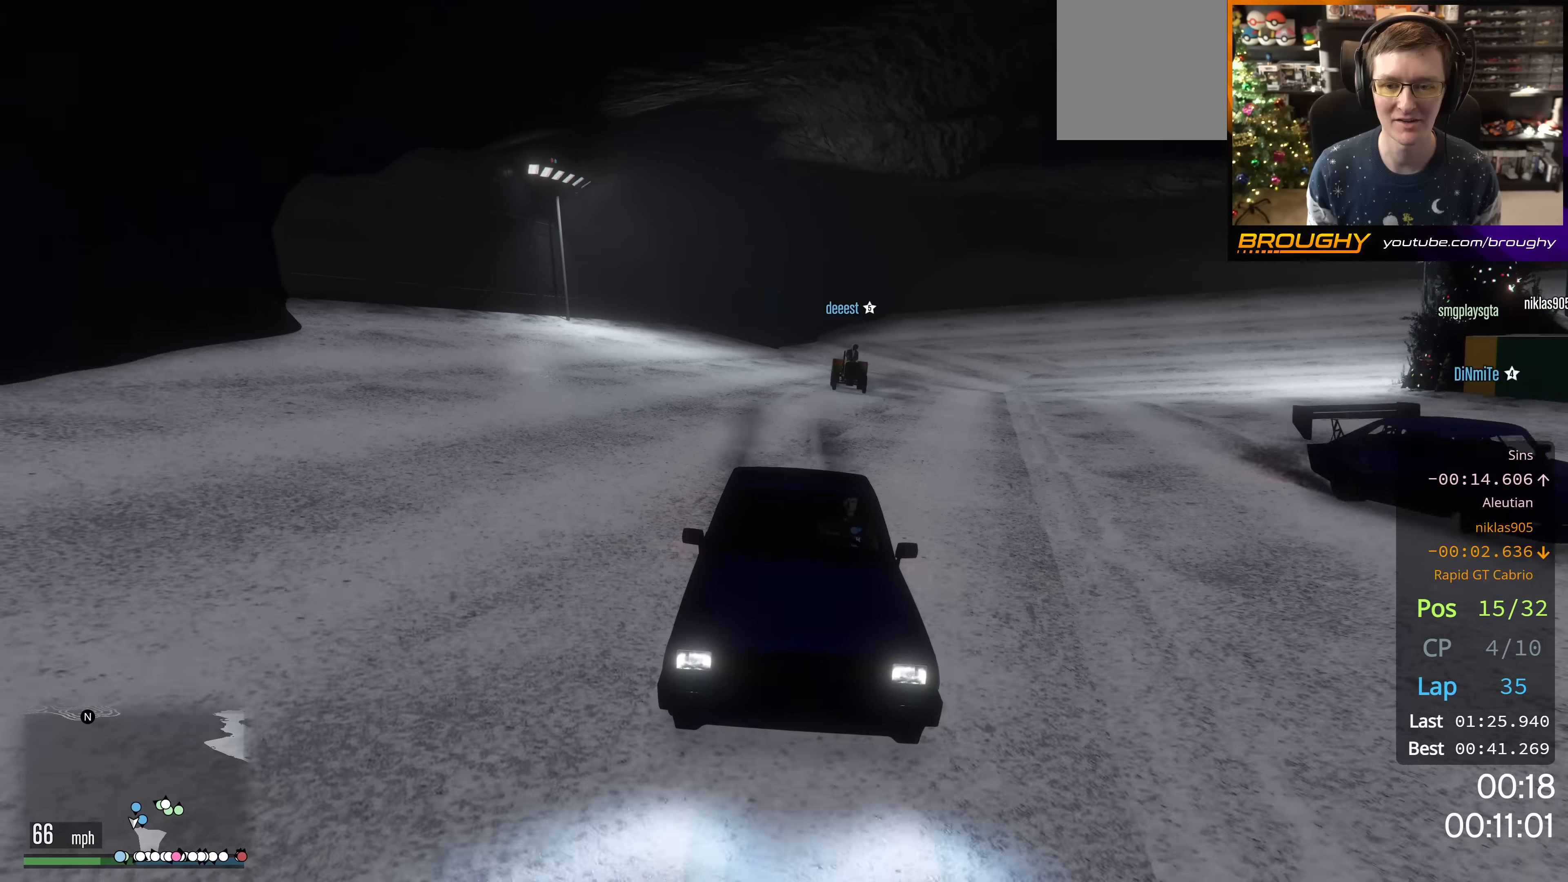
{"buttons": ["R2"], "left_stick": "center", "right_stick": "center", "events": [[83, "left_stick", "center"], [167, "R3", "up"], [267, "left_stick", "right"], [451, "left_stick", "center"]]}
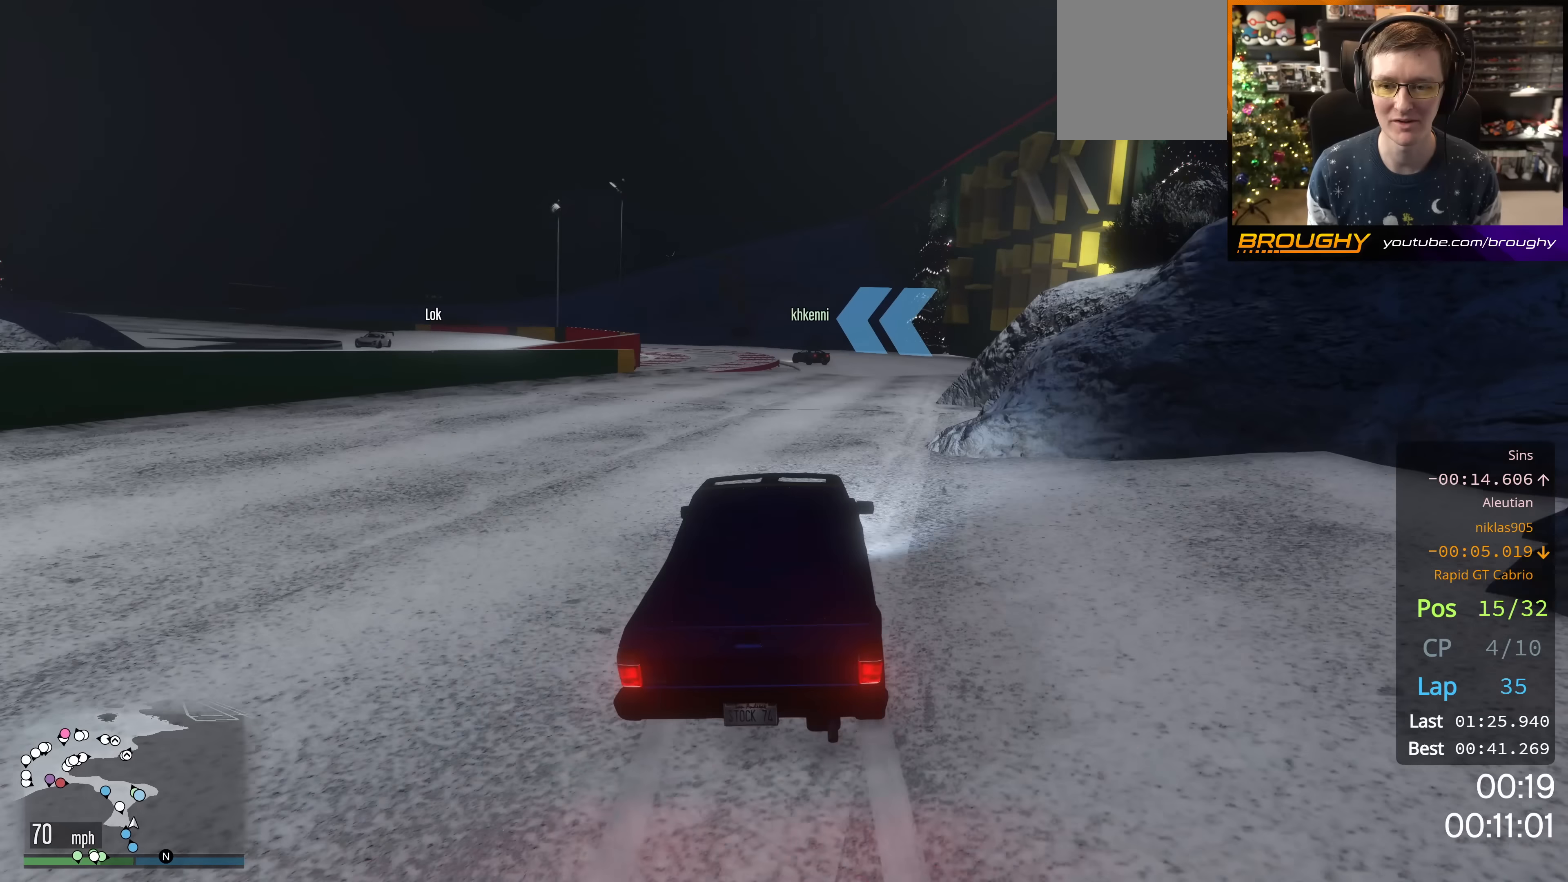
{"buttons": ["R2"], "left_stick": "center", "right_stick": "center", "events": [[100, "left_stick", "right"], [300, "left_stick", "center"]]}
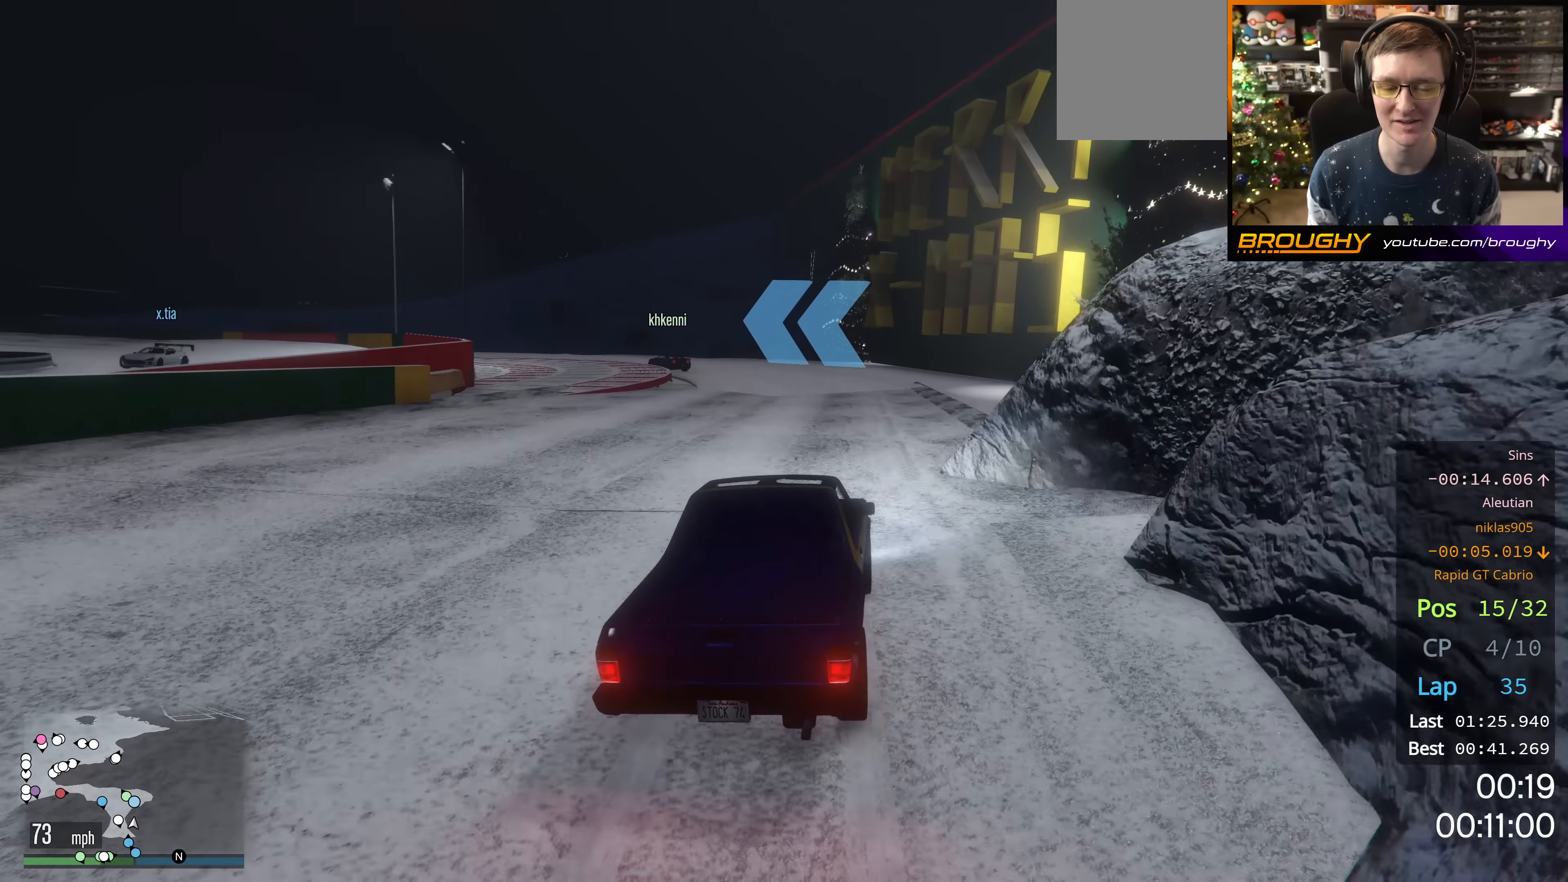
{"buttons": [], "left_stick": "up-left", "right_stick": "center", "events": [[117, "left_stick", "up-left"], [167, "R2", "up"]]}
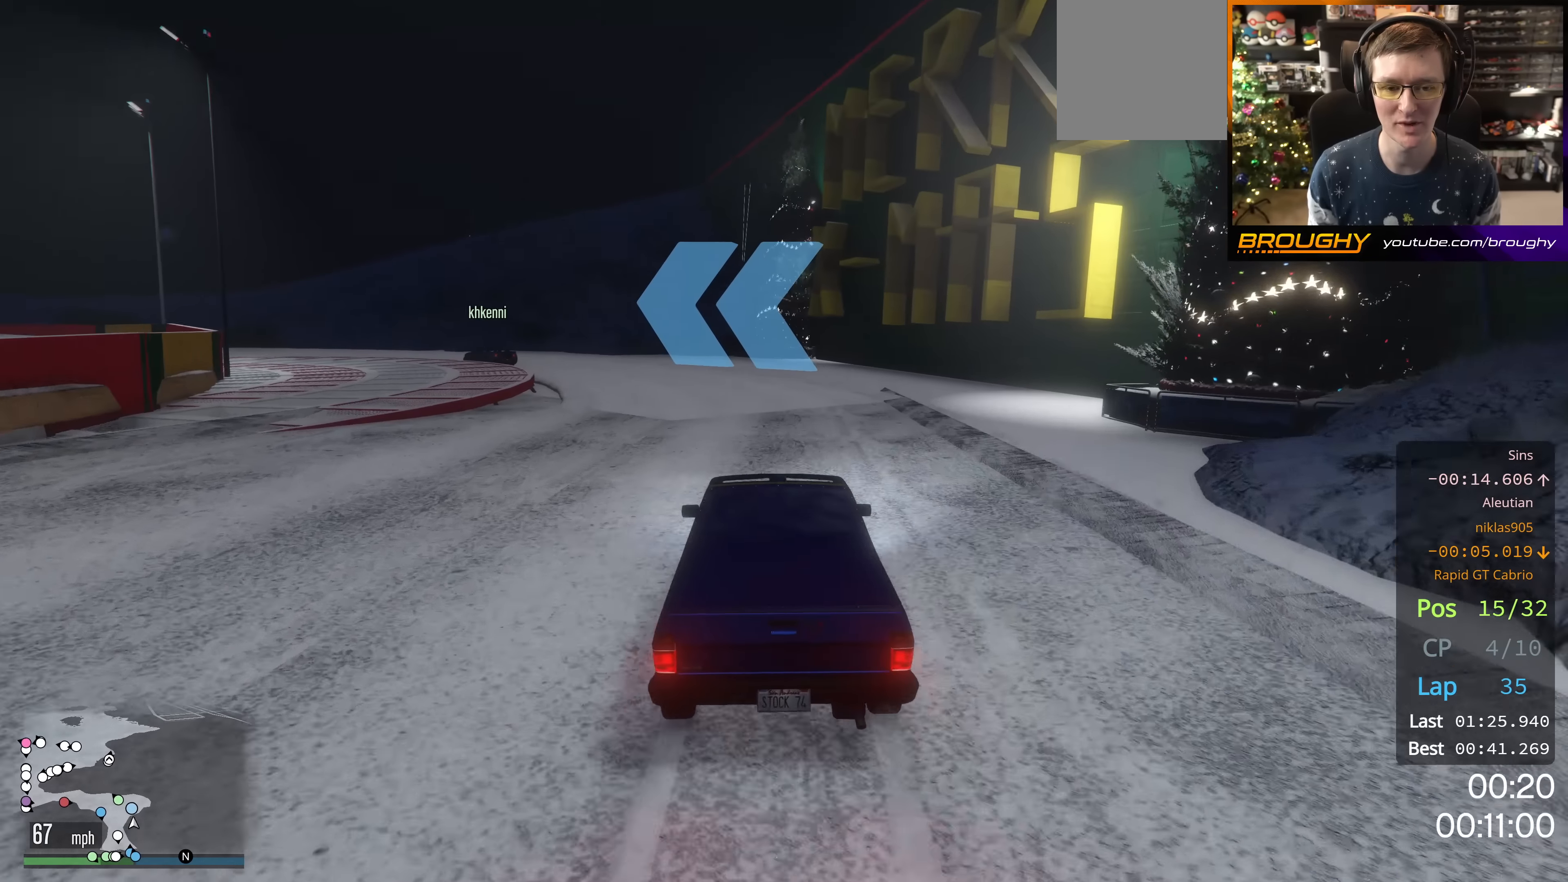
{"buttons": [], "left_stick": "center", "right_stick": "center", "events": [[317, "L2", "down"], [400, "L2", "up"], [500, "left_stick", "center"]]}
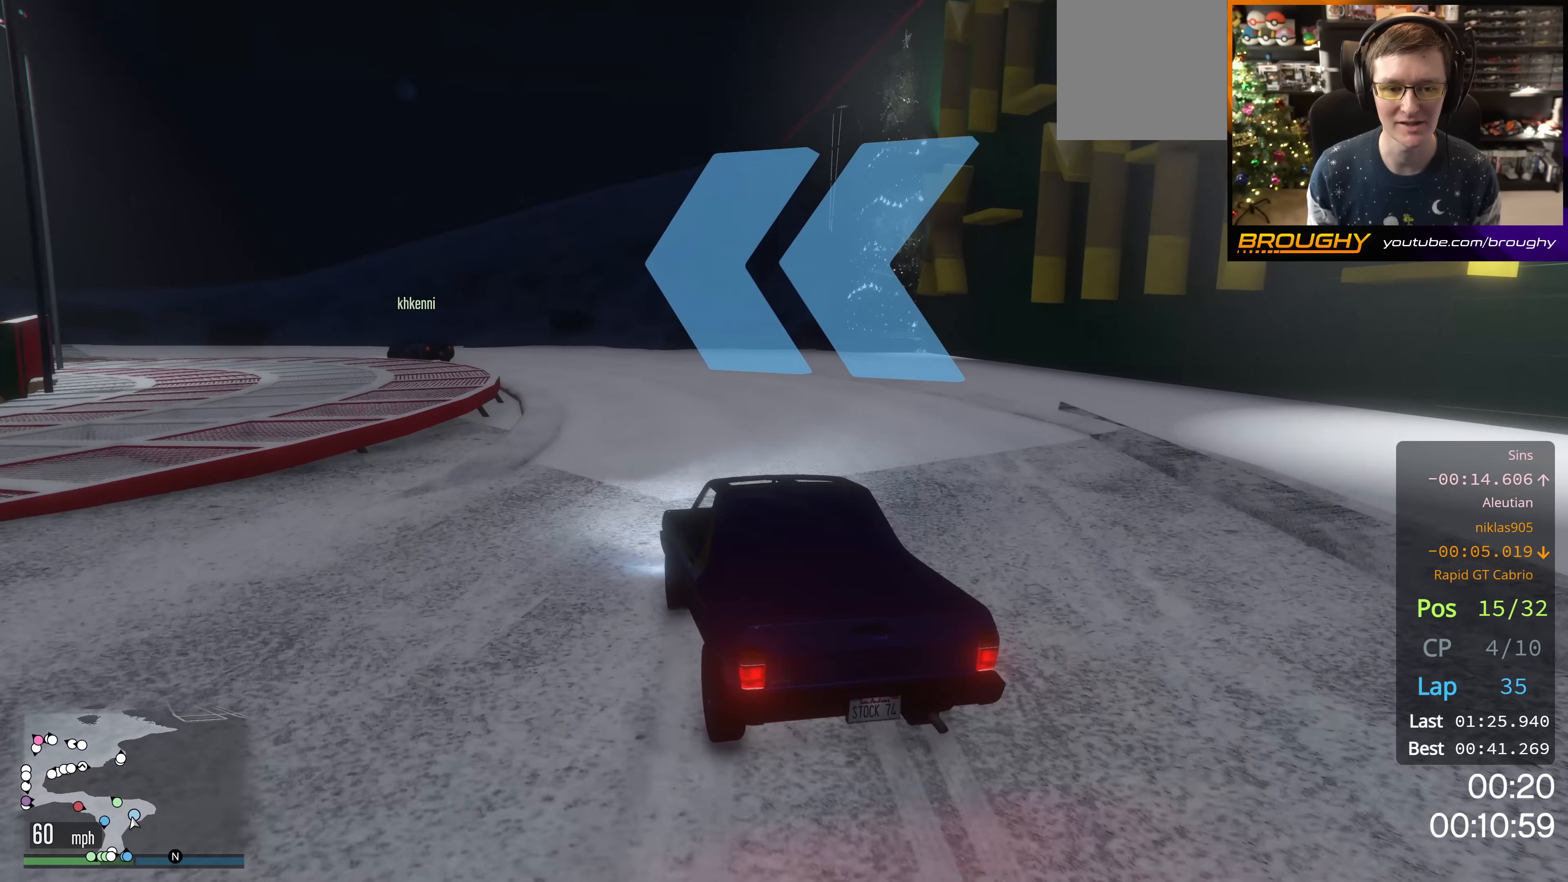
{"buttons": ["R2"], "left_stick": "down-right", "right_stick": "center", "events": [[67, "R2", "down"], [267, "left_stick", "up-left"], [434, "left_stick", "center"], [484, "left_stick", "down-right"]]}
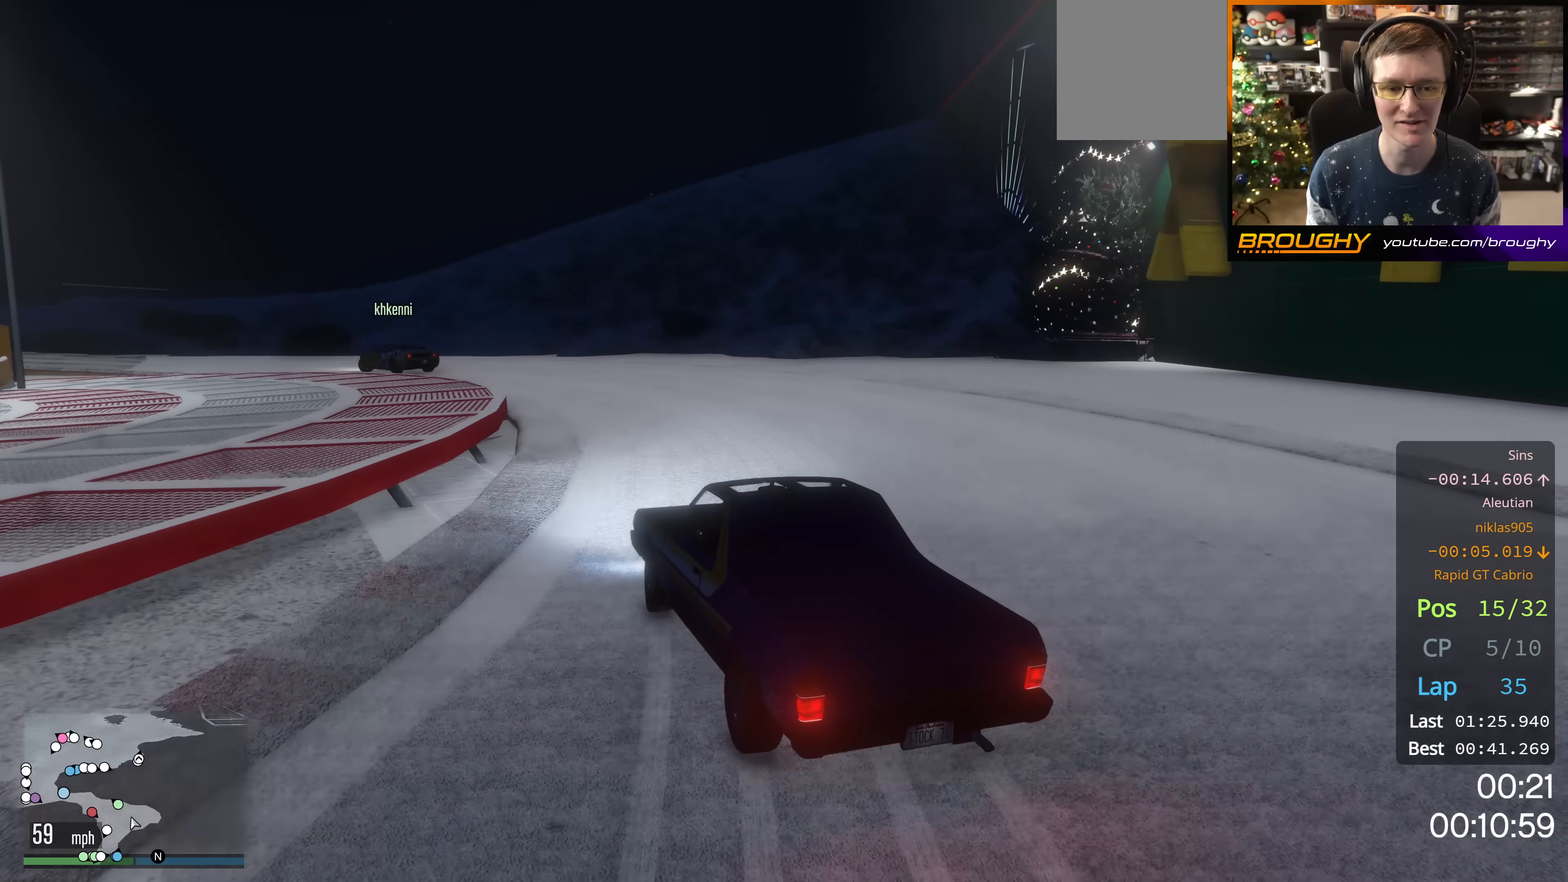
{"buttons": [], "left_stick": "left", "right_stick": "center", "events": [[50, "R2", "up"], [50, "left_stick", "center"], [100, "left_stick", "left"]]}
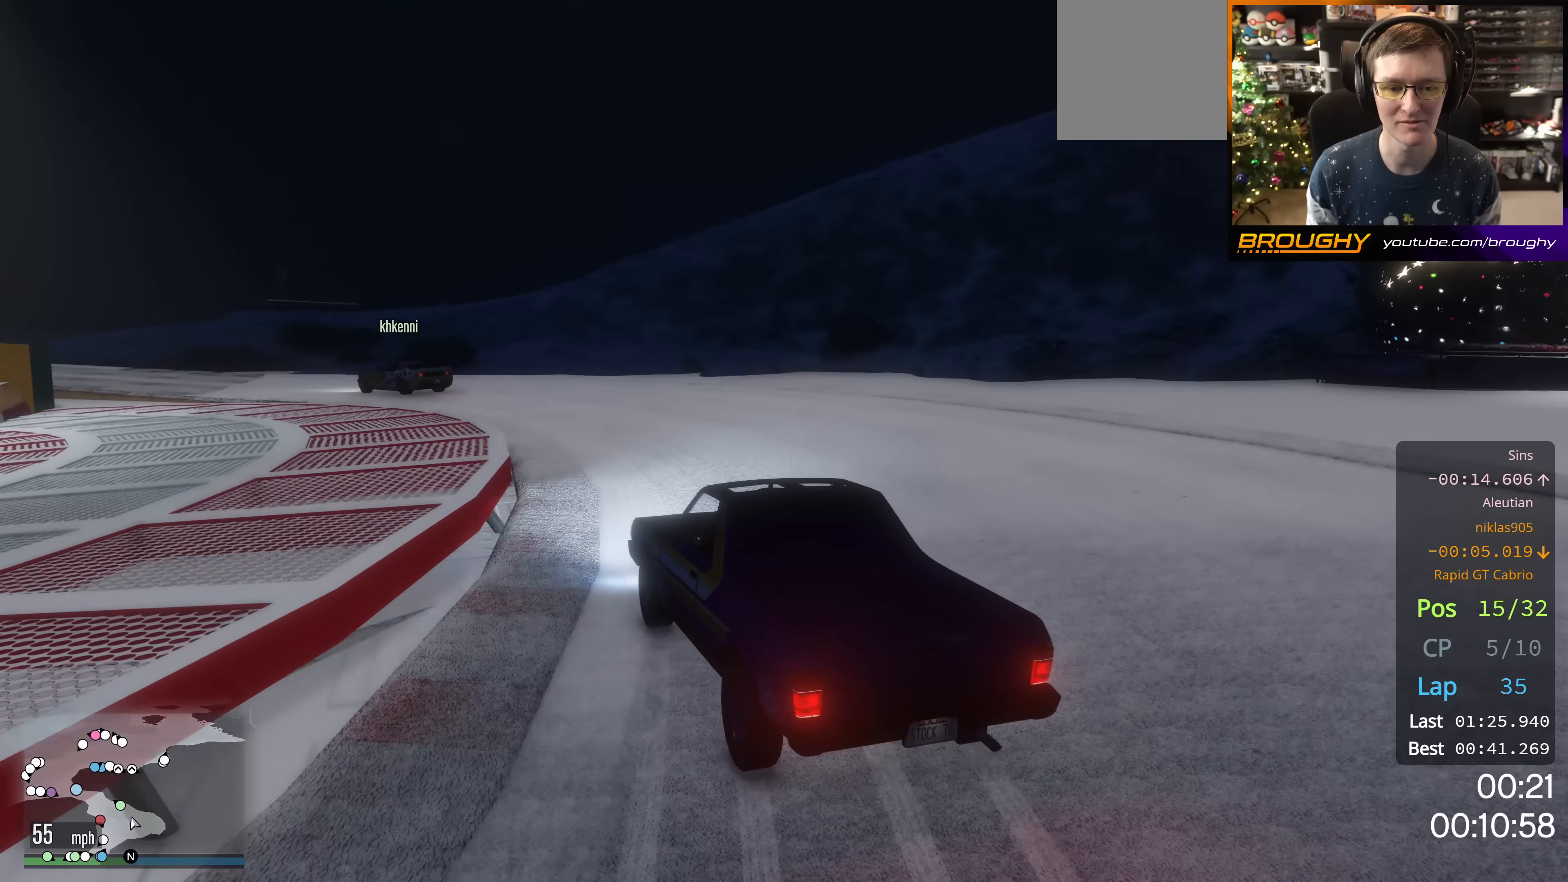
{"buttons": ["R2"], "left_stick": "up-left", "right_stick": "center", "events": [[17, "left_stick", "center"], [251, "R2", "down"], [351, "left_stick", "up-left"]]}
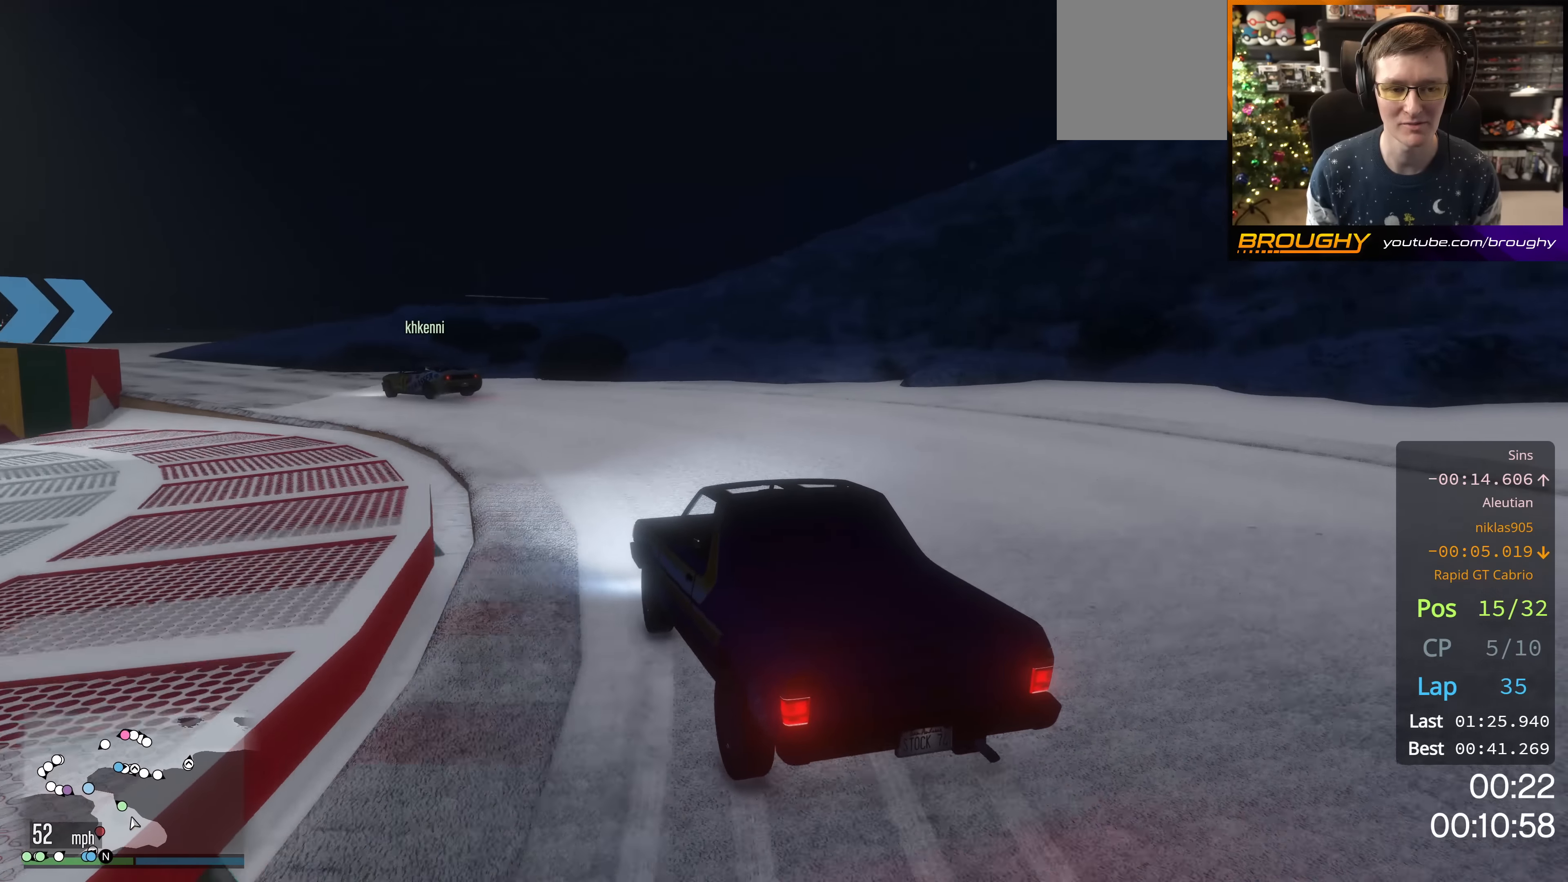
{"buttons": ["R2", "DPAD_DOWN"], "left_stick": "center", "right_stick": "center", "events": [[100, "left_stick", "center"], [117, "DPAD_DOWN", "down"], [267, "left_stick", "up-left"], [434, "left_stick", "center"]]}
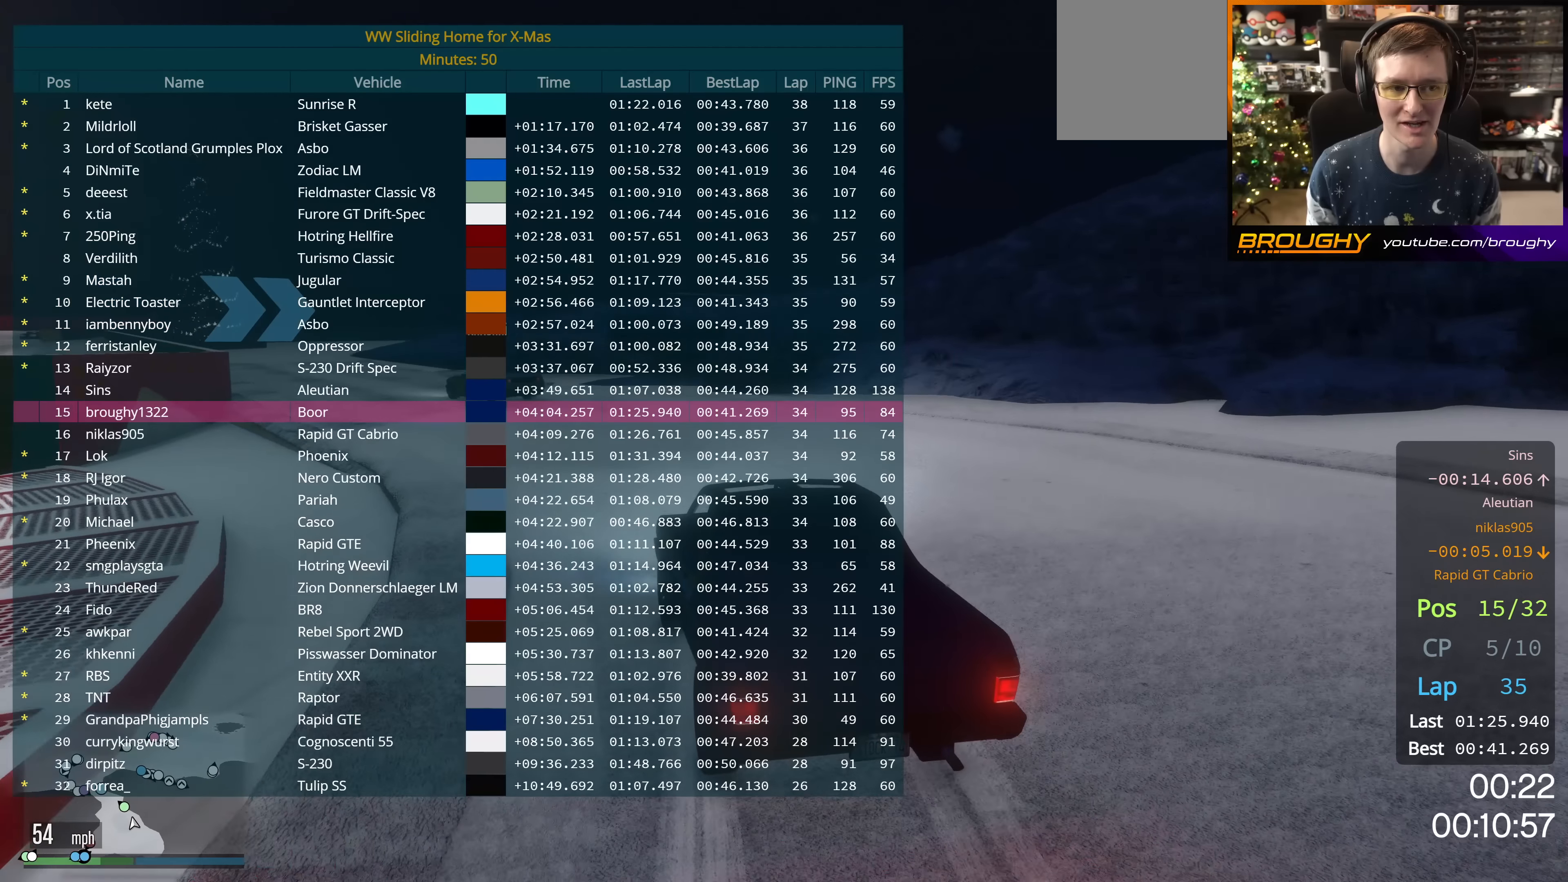
{"buttons": ["R2", "DPAD_DOWN"], "left_stick": "up-left", "right_stick": "center", "events": [[151, "left_stick", "up-left"], [367, "left_stick", "center"], [451, "left_stick", "up-left"]]}
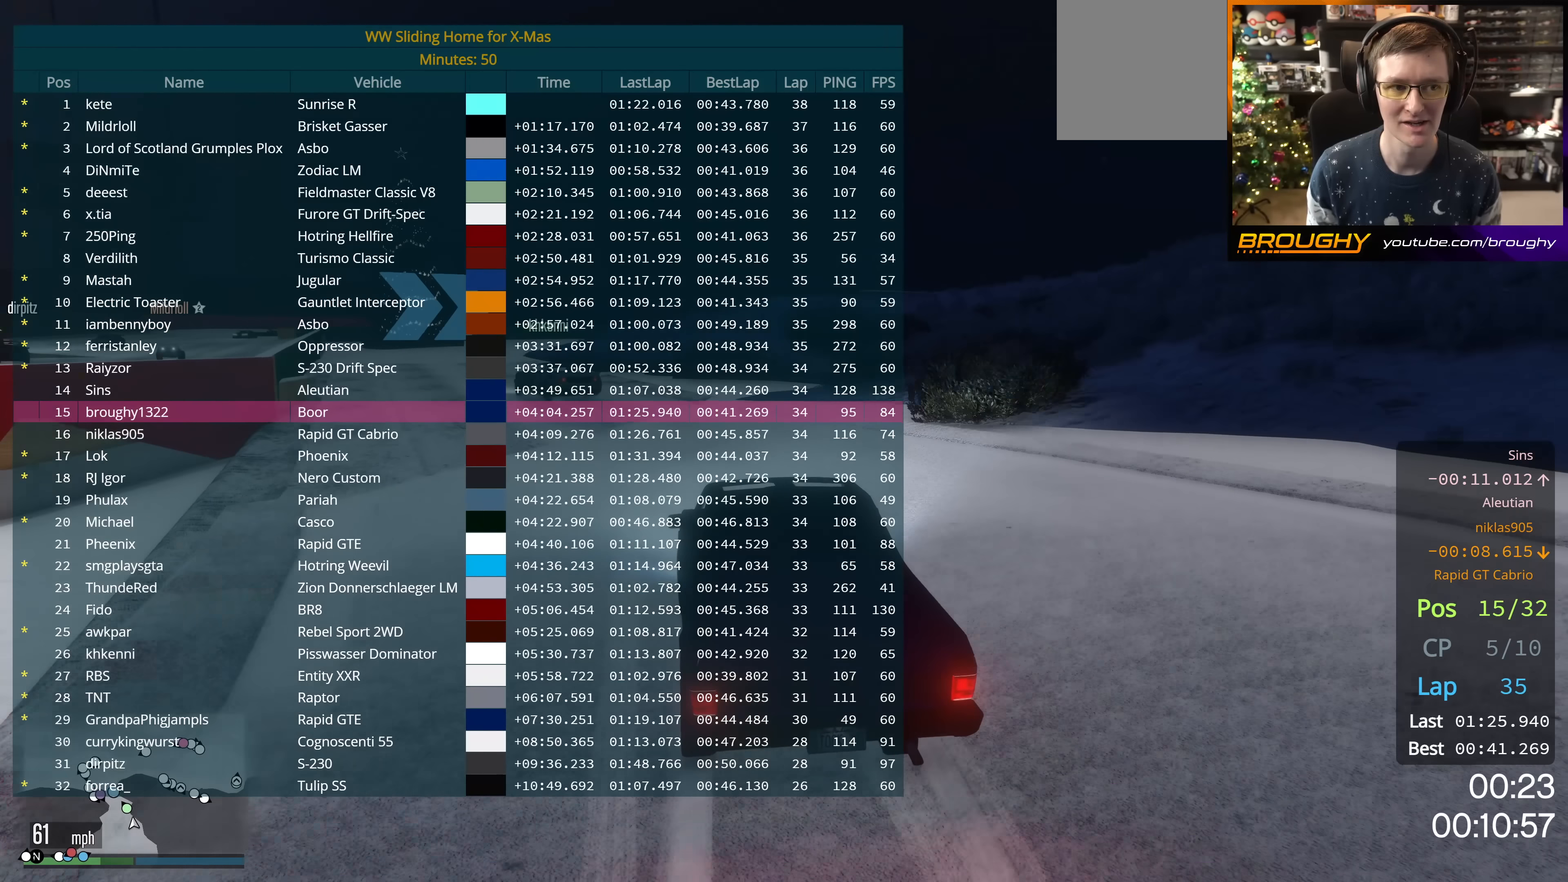
{"buttons": ["R2"], "left_stick": "center", "right_stick": "center", "events": [[100, "left_stick", "center"], [317, "left_stick", "up-left"], [417, "DPAD_DOWN", "up"], [467, "left_stick", "center"]]}
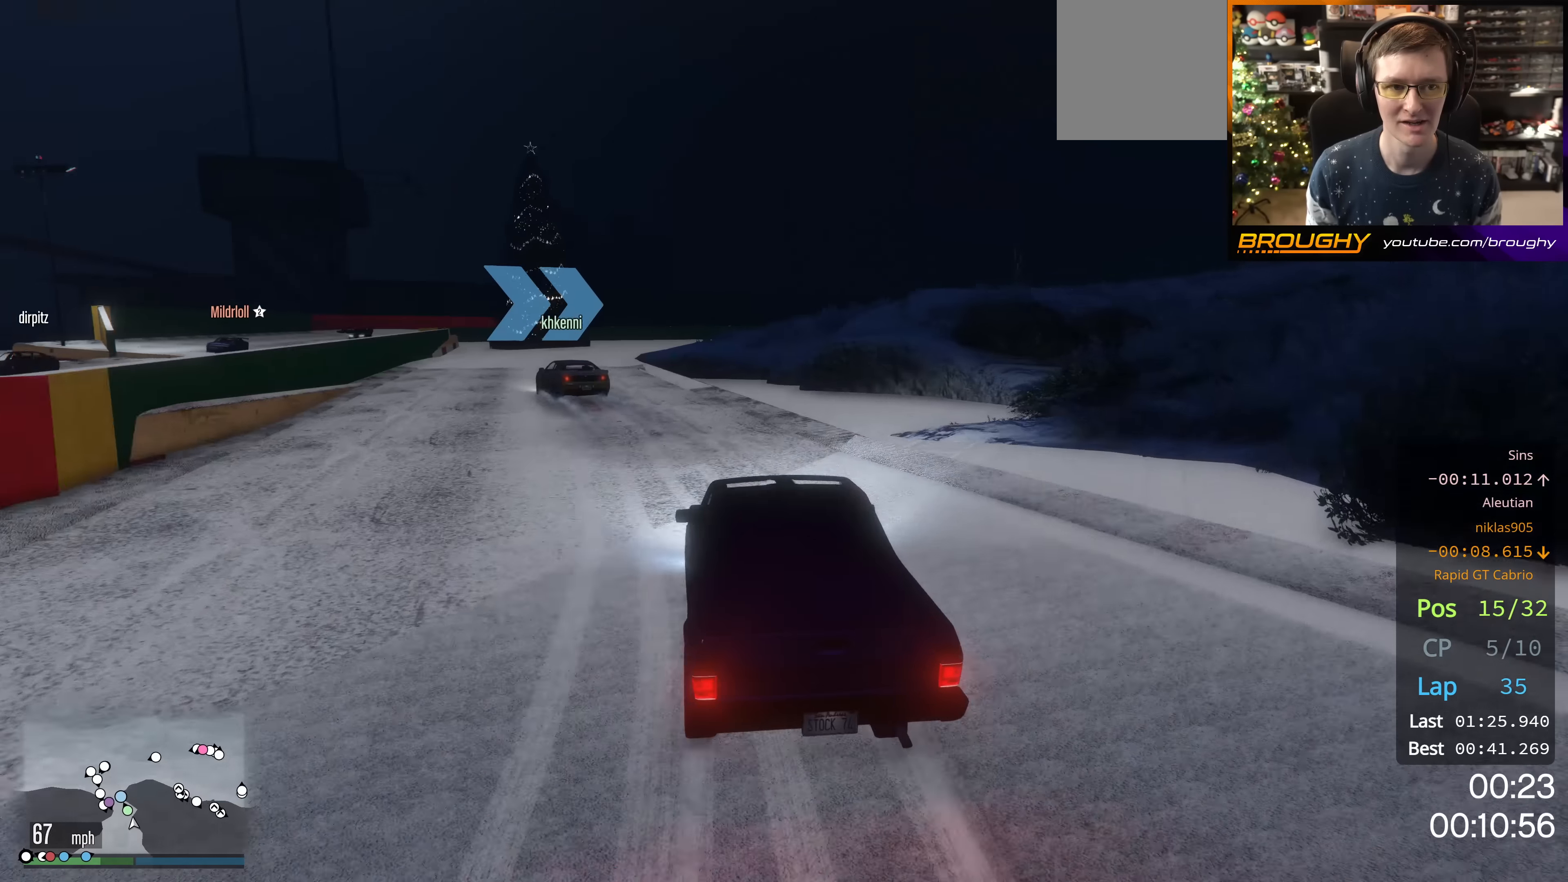
{"buttons": [], "left_stick": "up-left", "right_stick": "center", "events": [[151, "left_stick", "up-left"], [501, "R2", "up"]]}
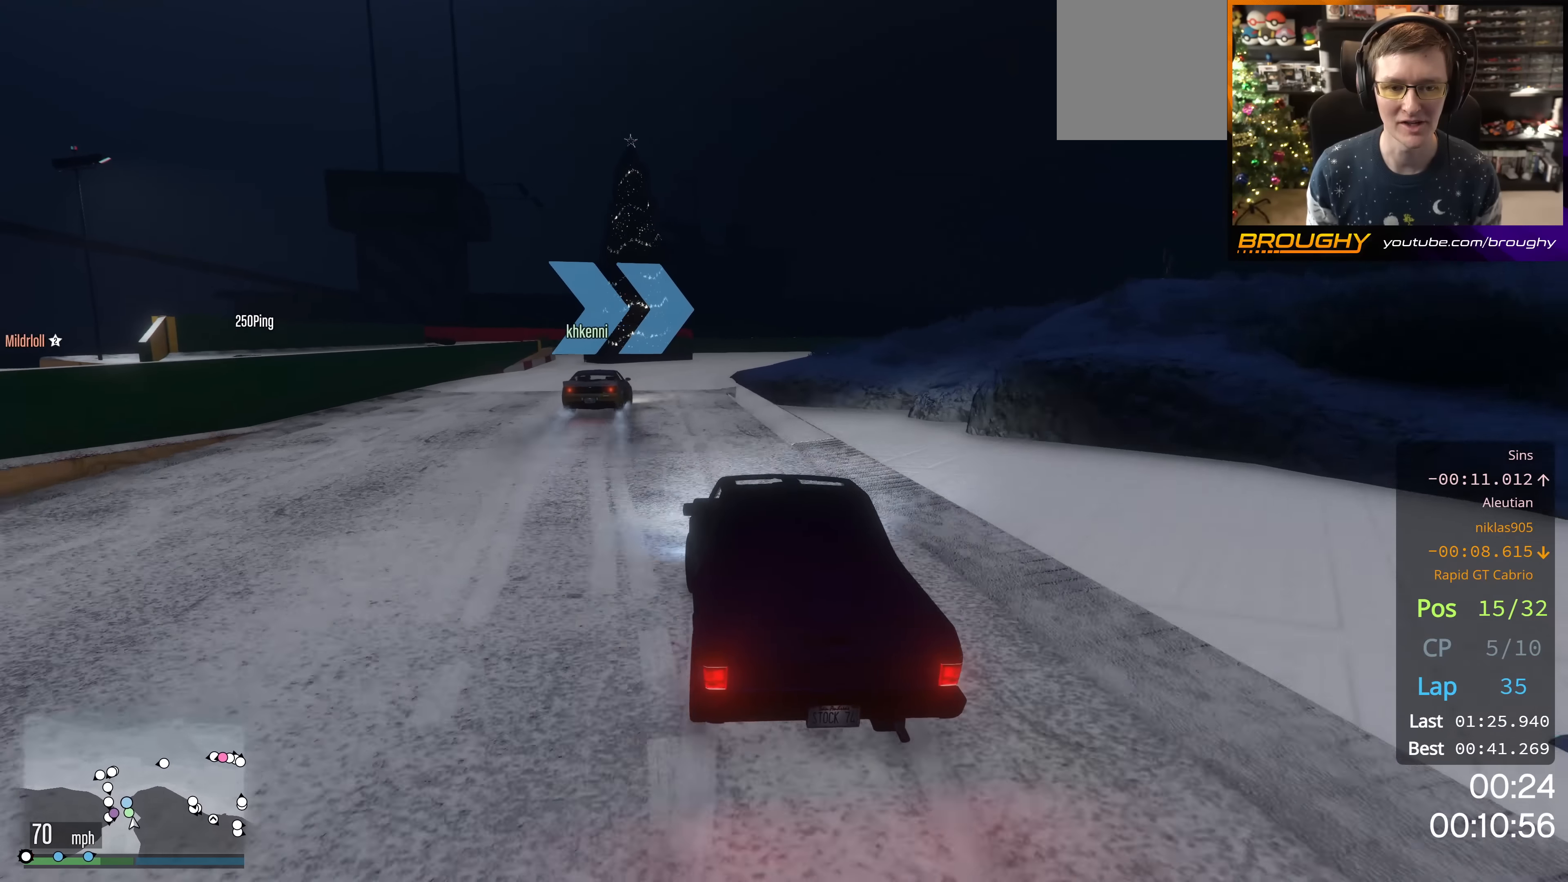
{"buttons": [], "left_stick": "center", "right_stick": "center", "events": [[50, "left_stick", "center"]]}
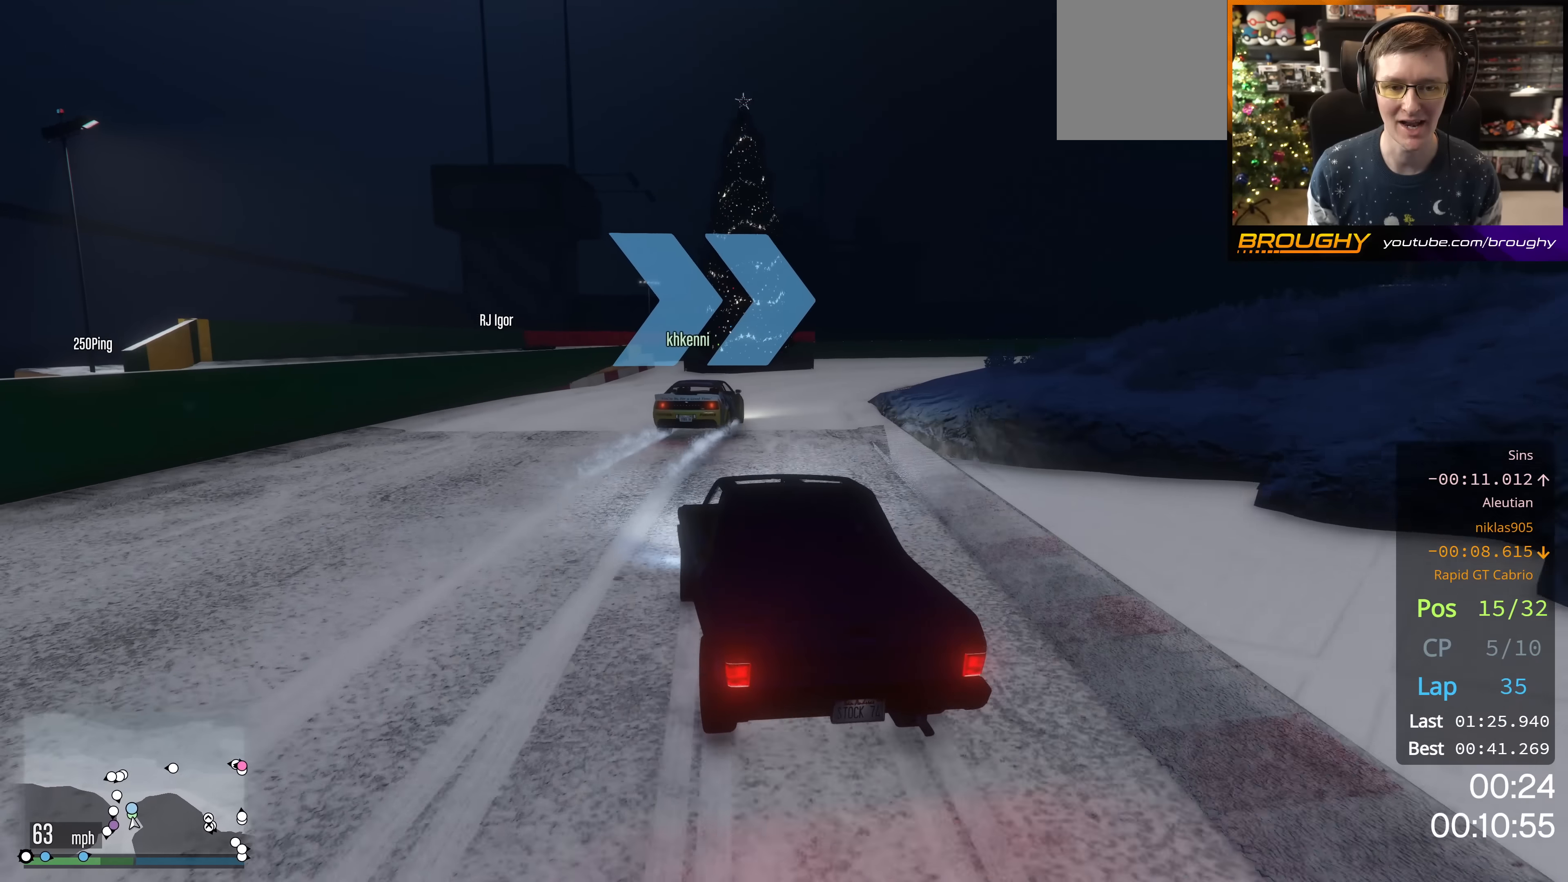
{"buttons": [], "left_stick": "right", "right_stick": "center", "events": [[234, "L2", "down"], [368, "L2", "up"], [401, "left_stick", "right"]]}
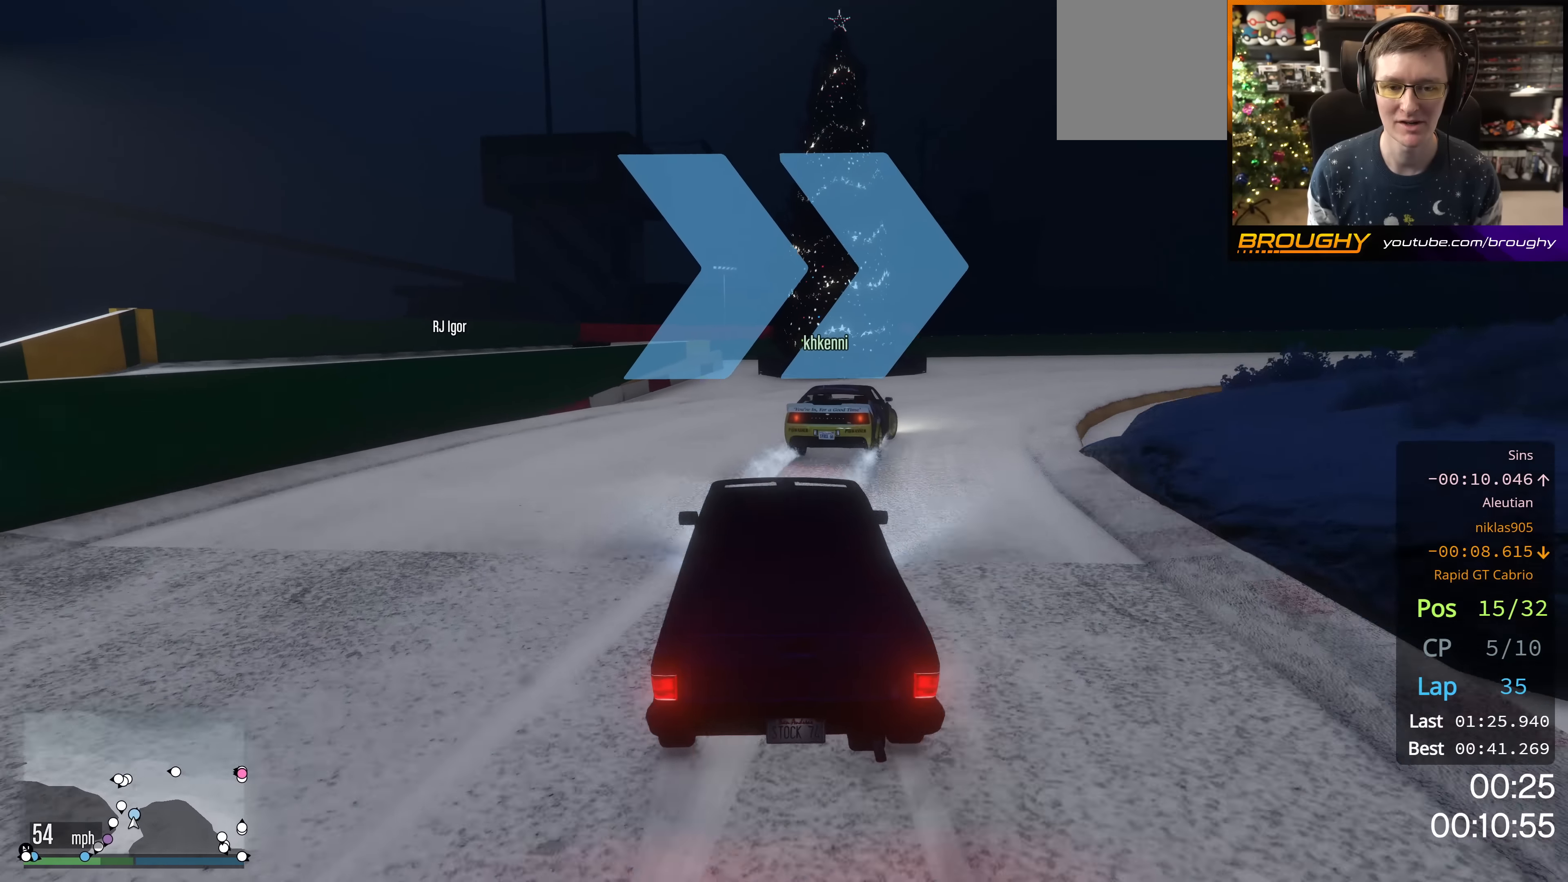
{"buttons": ["R2"], "left_stick": "right", "right_stick": "center", "events": [[117, "L2", "down"], [167, "left_stick", "center"], [234, "L2", "up"], [367, "left_stick", "right"], [384, "R2", "down"]]}
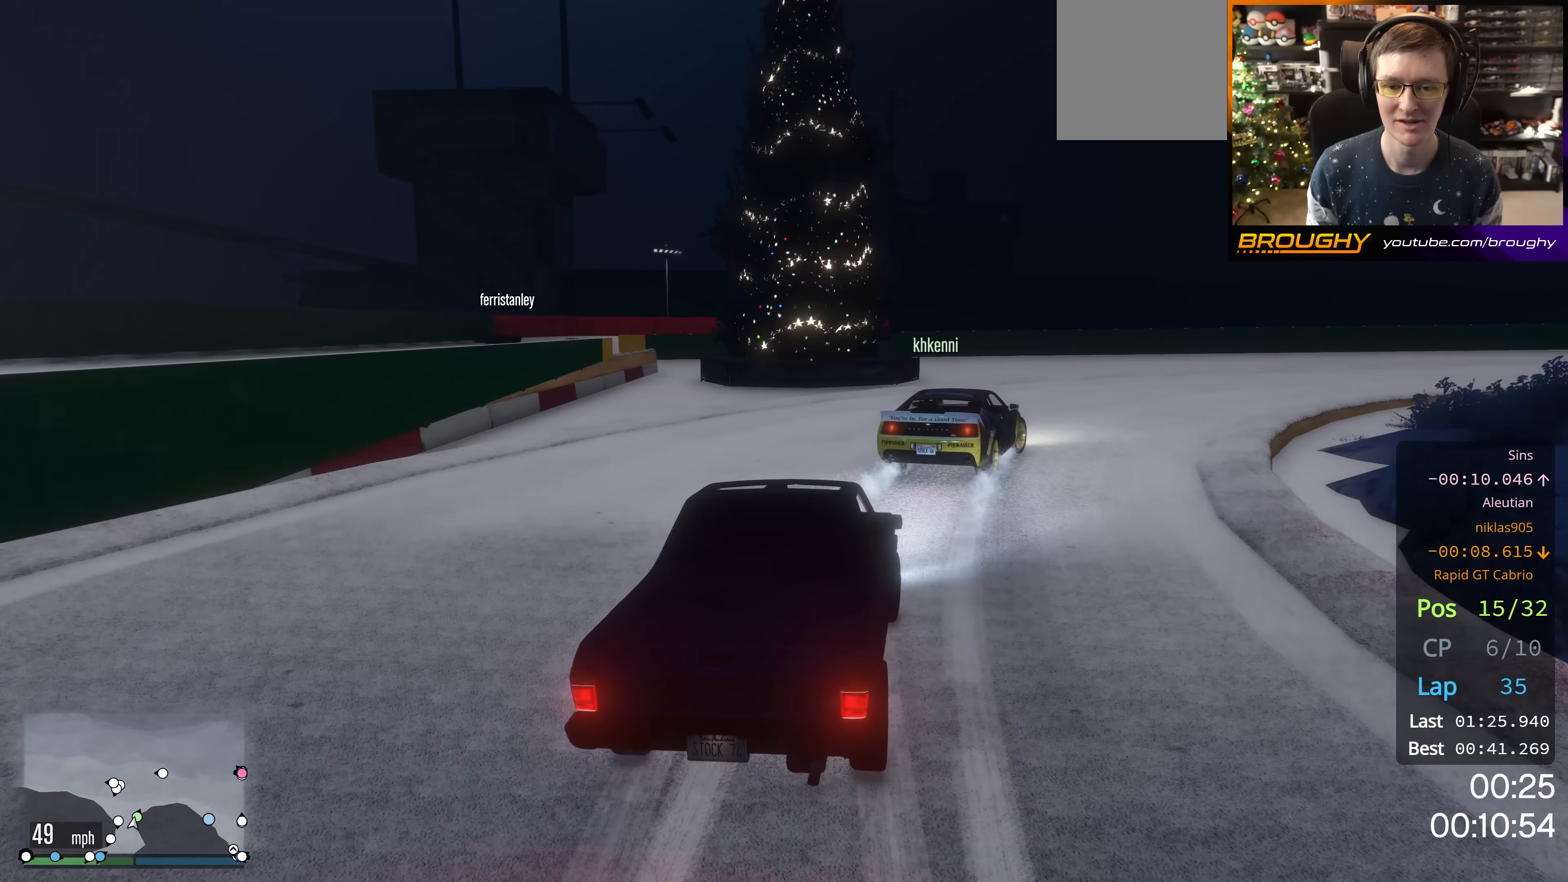
{"buttons": [], "left_stick": "right", "right_stick": "center", "events": [[134, "left_stick", "center"], [151, "R2", "up"], [234, "left_stick", "right"], [284, "L2", "down"], [501, "L2", "up"]]}